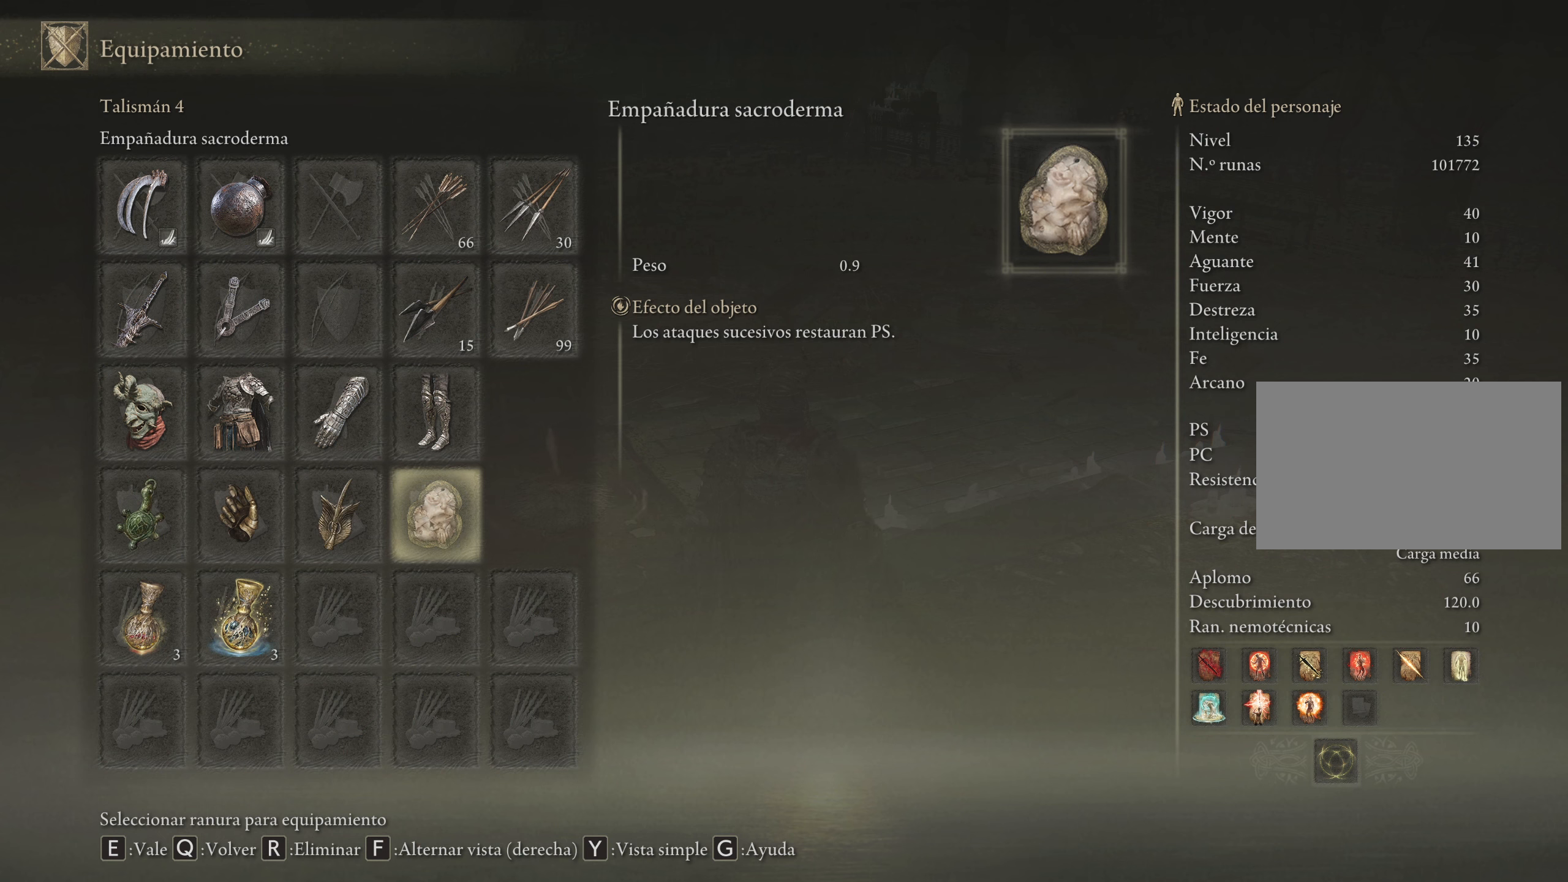
Gameplay with keyboard and mouse; each line is a JSON object with the keys and mouse buttons held at the frame after it. "events" lists presses ("down") and releases ("up") of "1", "2", "3", "4", "5", "a", "alt", "c", "caps_lock", "ctrl", "d", "e", "f", "g", "q", "r", "s", "shift", "space", "t", "tab", "v", "w", "x", "z", "mouse_left", "mouse_wheel" and "mouse_right" between this image and that frame as [ms after this image, input, new state], when the widget could be followed in between. "mouse_left", "mouse_wheel", "mouse_right" = the "left", "wheel", "right" buttons of the "mouse" list. No other keys are recorded. "wheel" means that the mouse wheel is clicked or scrolled. Not read: mouse_move.
{"keys": [], "mouse": [], "events": []}
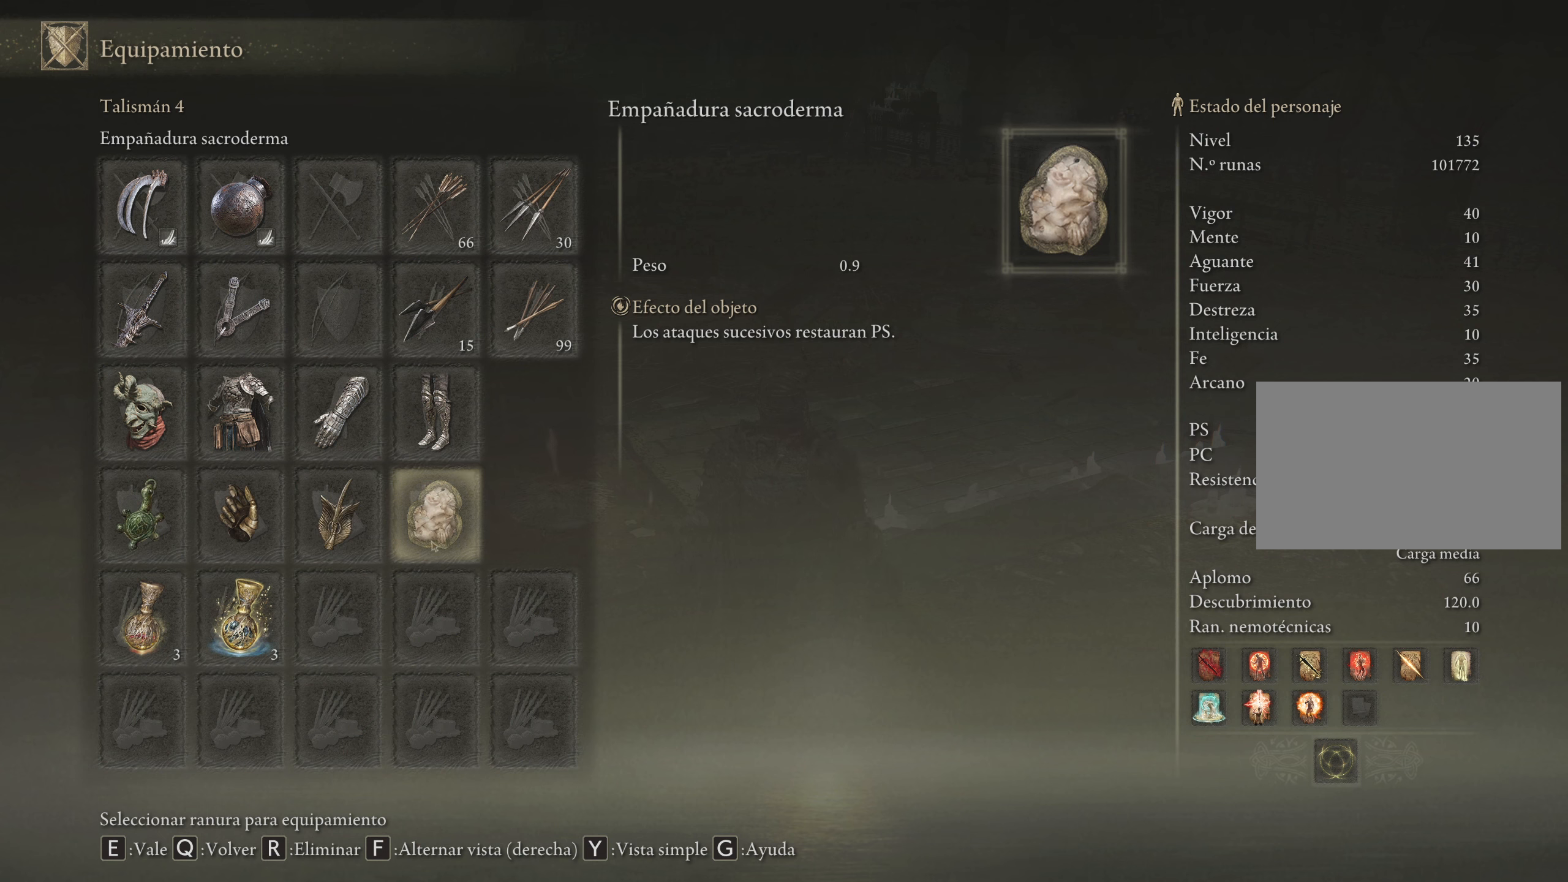
{"keys": [], "mouse": [], "events": []}
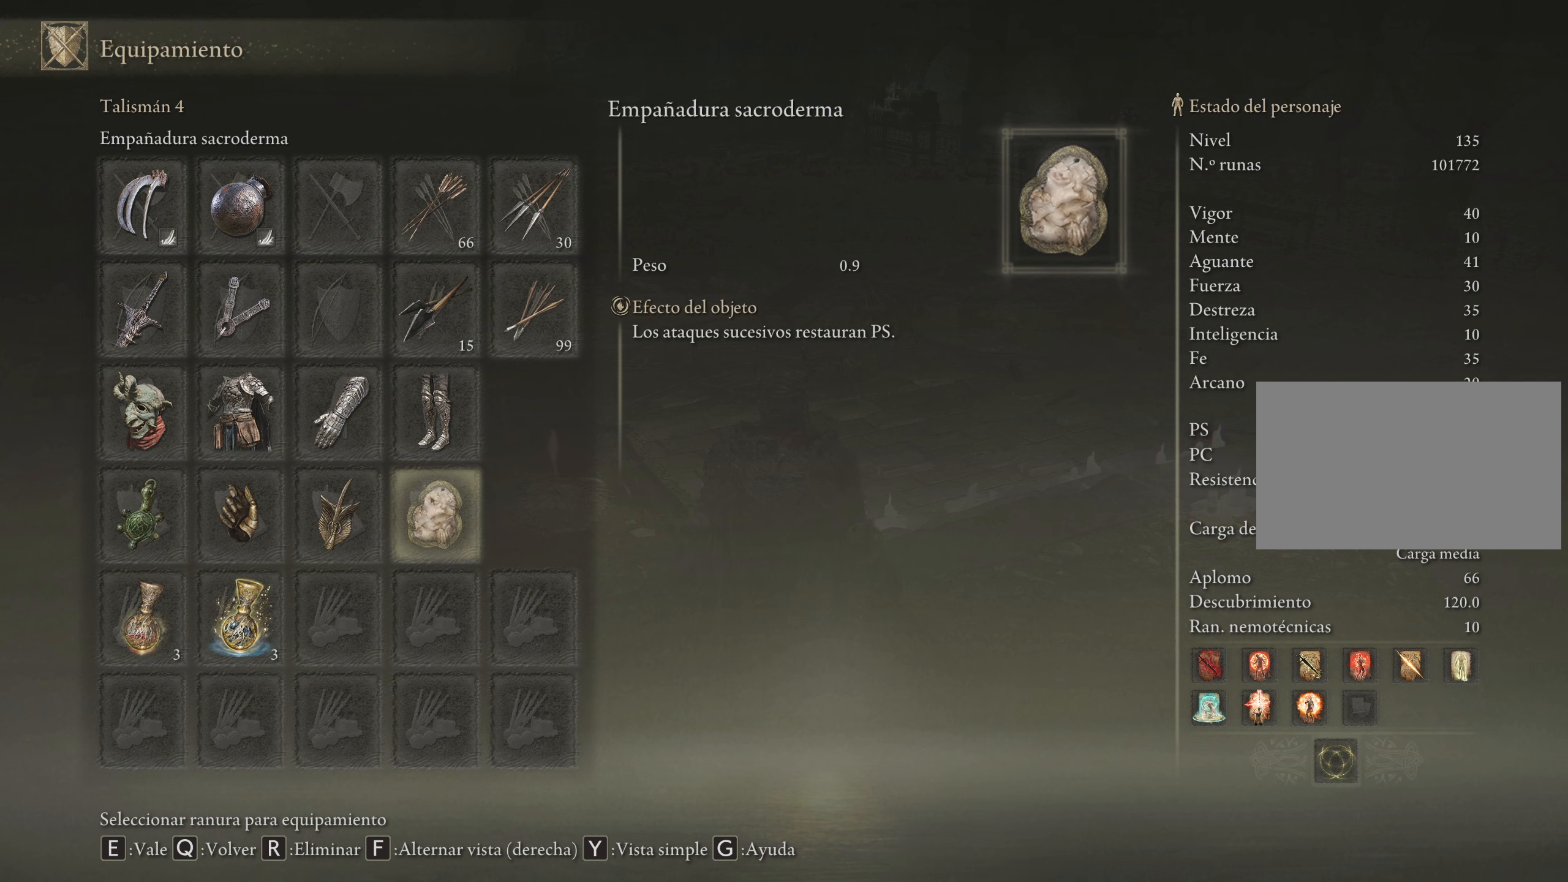
{"keys": [], "mouse": [], "events": []}
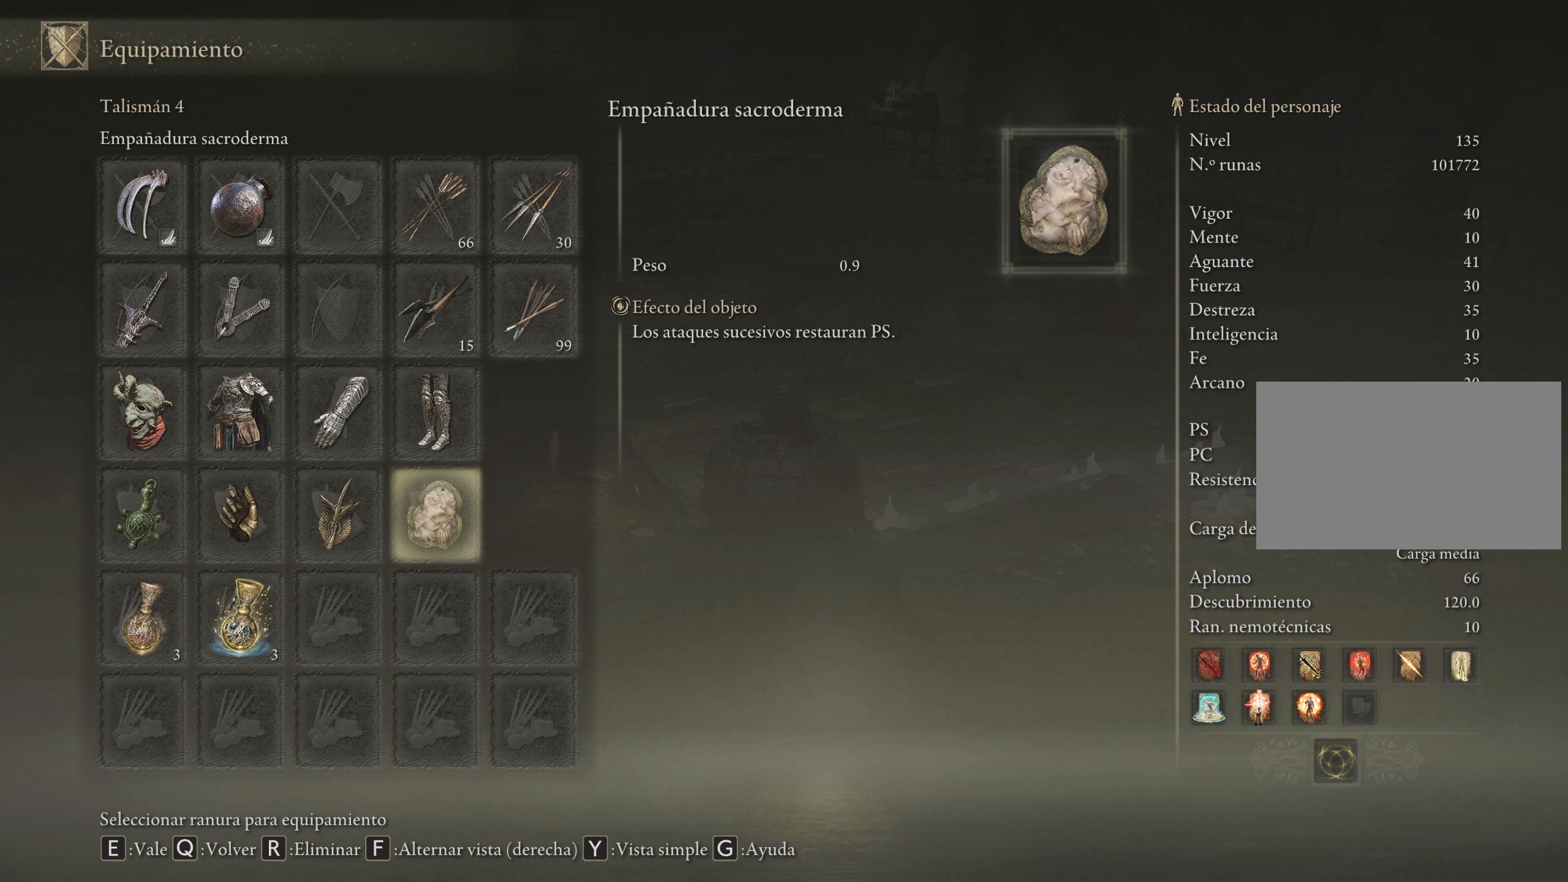
{"keys": [], "mouse": [], "events": []}
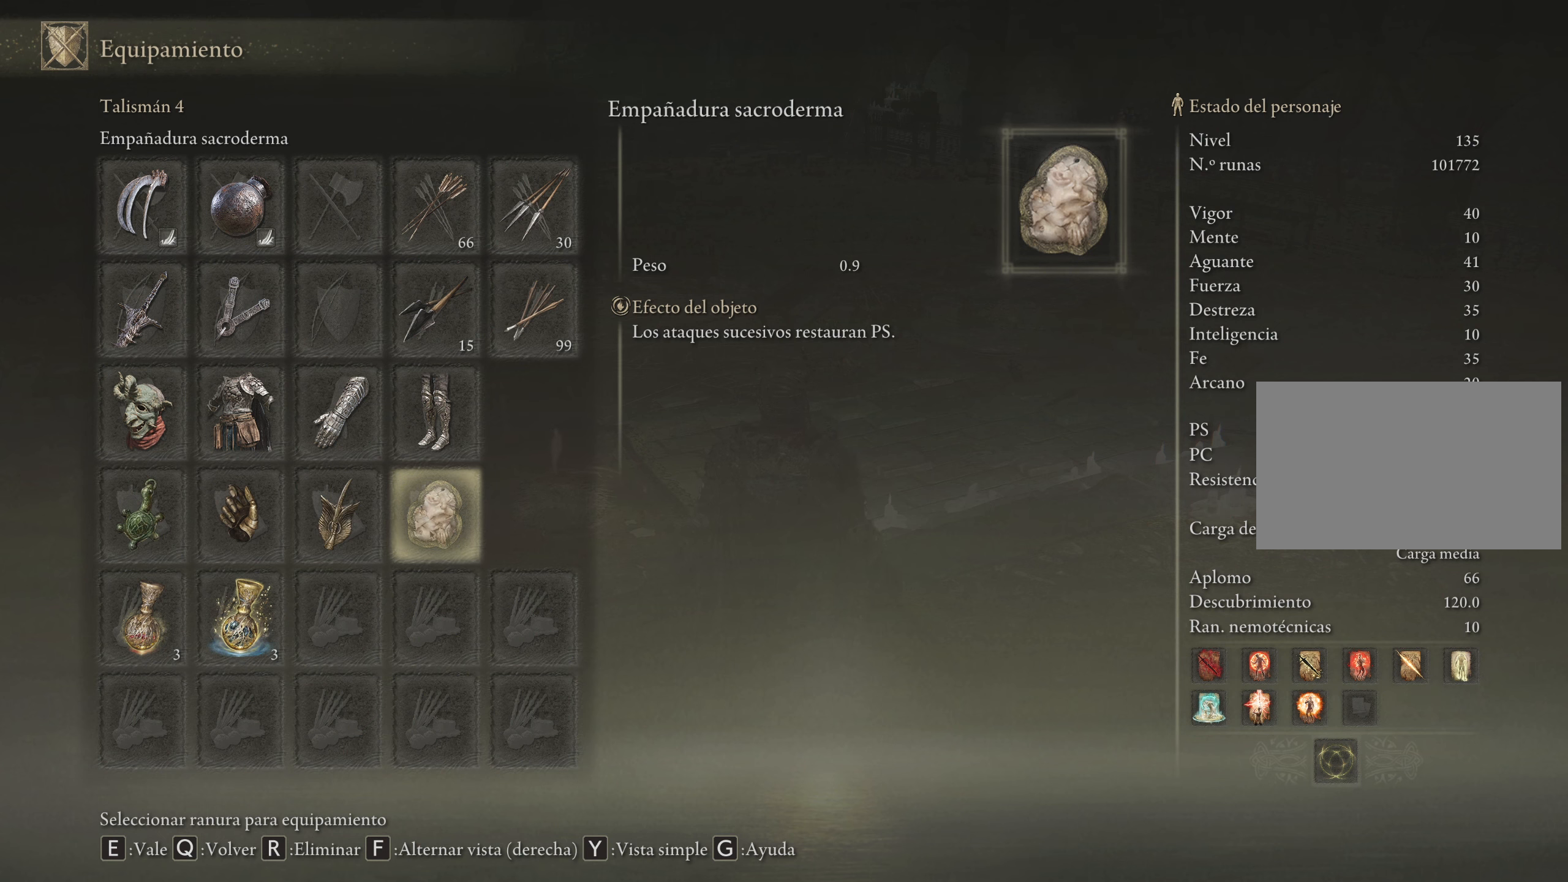
{"keys": [], "mouse": [], "events": []}
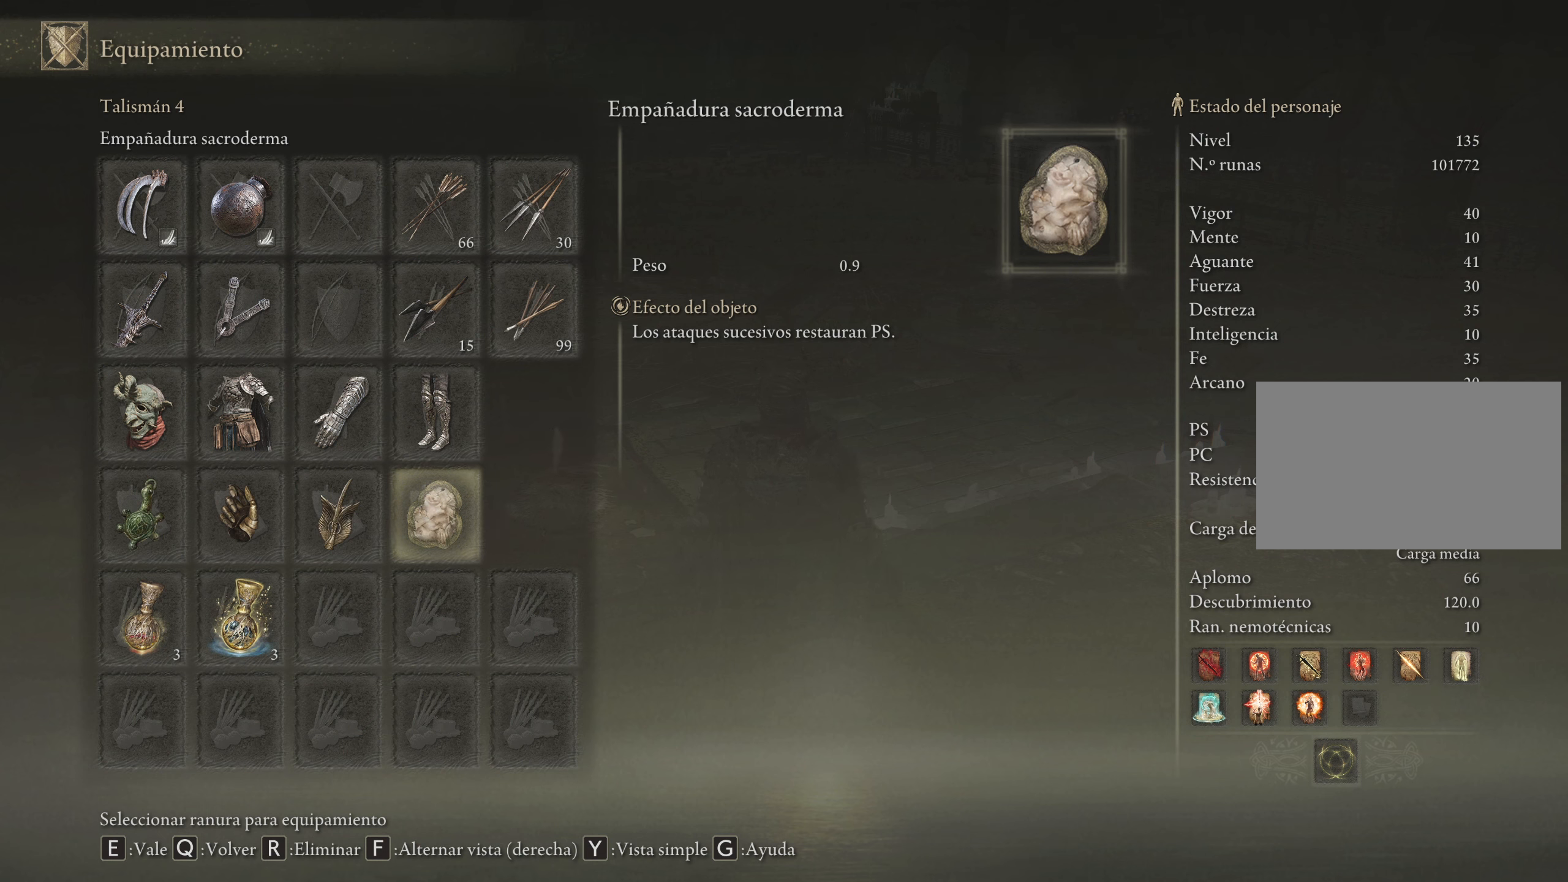
{"keys": [], "mouse": ["left"], "events": [[433, "mouse_left", "down"]]}
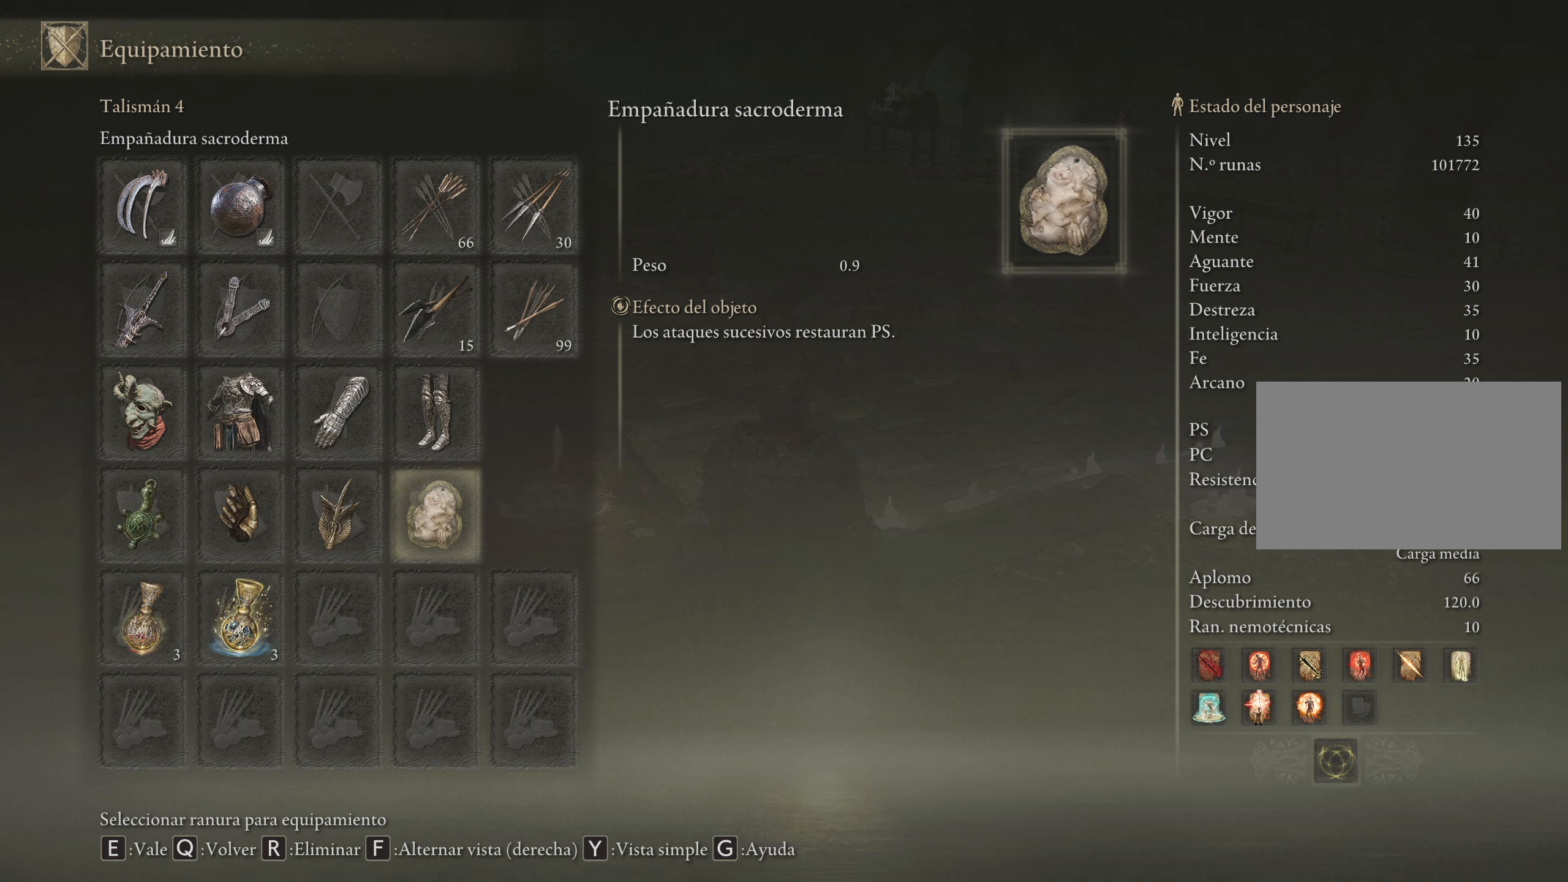
{"keys": [], "mouse": [], "events": [[83, "mouse_left", "up"]]}
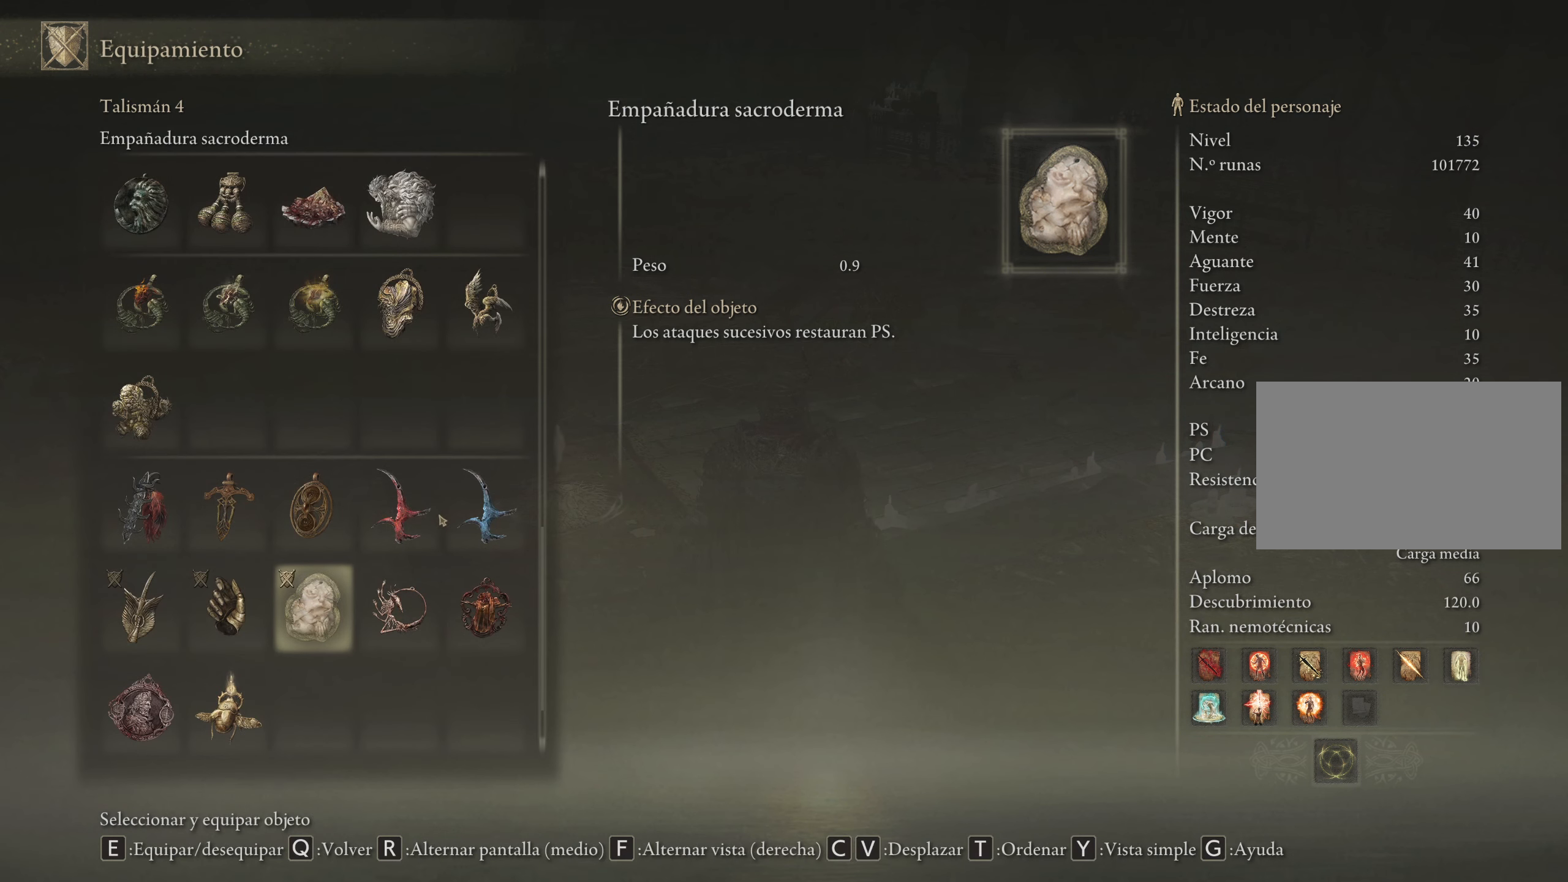
{"keys": [], "mouse": [], "events": []}
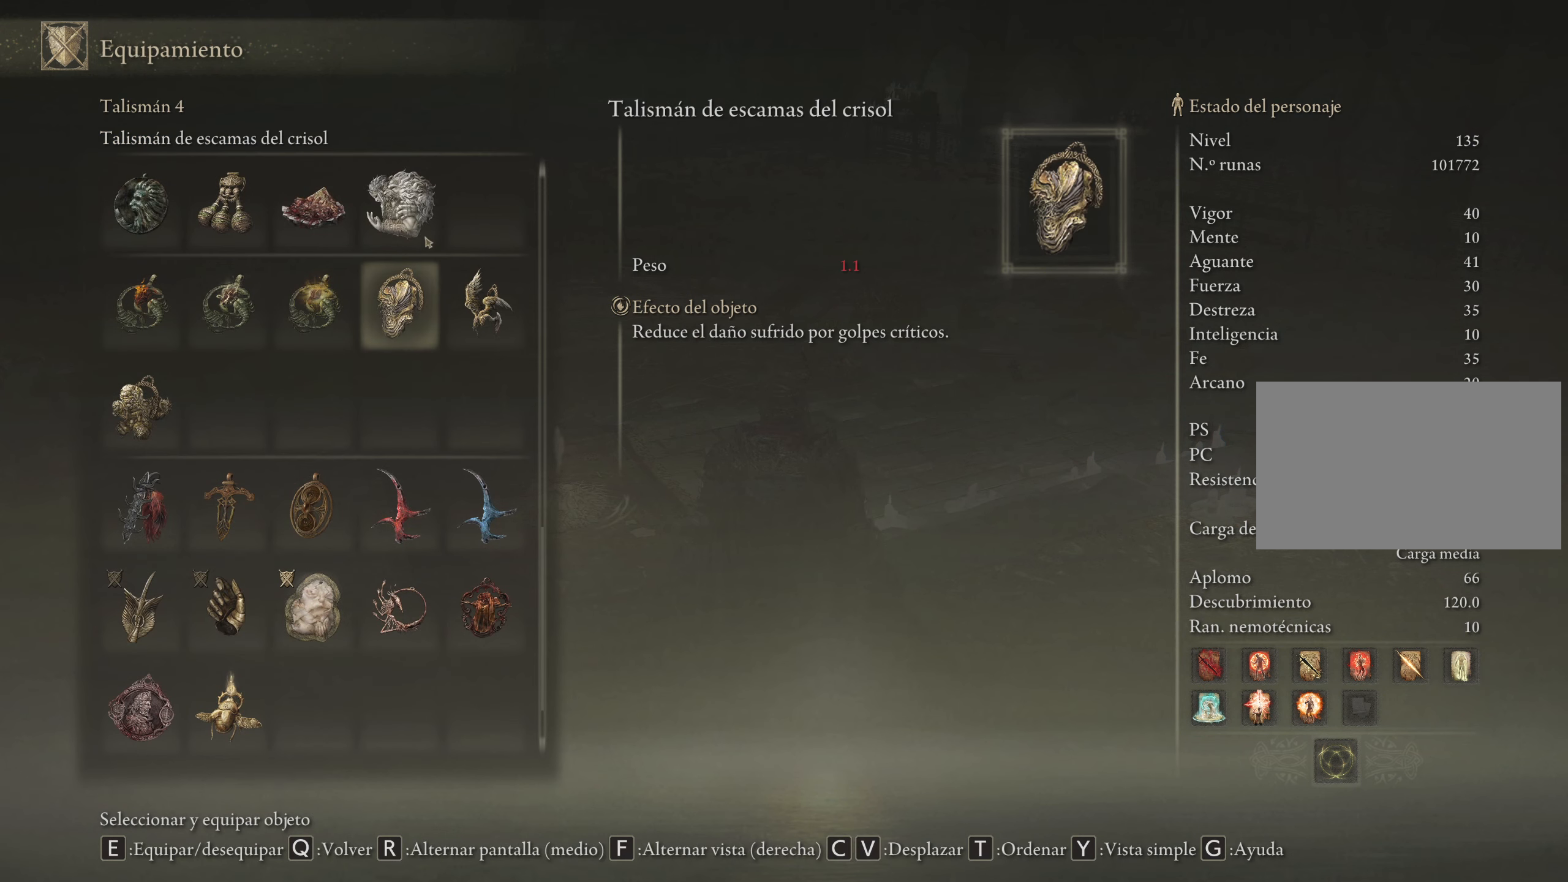
{"keys": [], "mouse": [], "events": []}
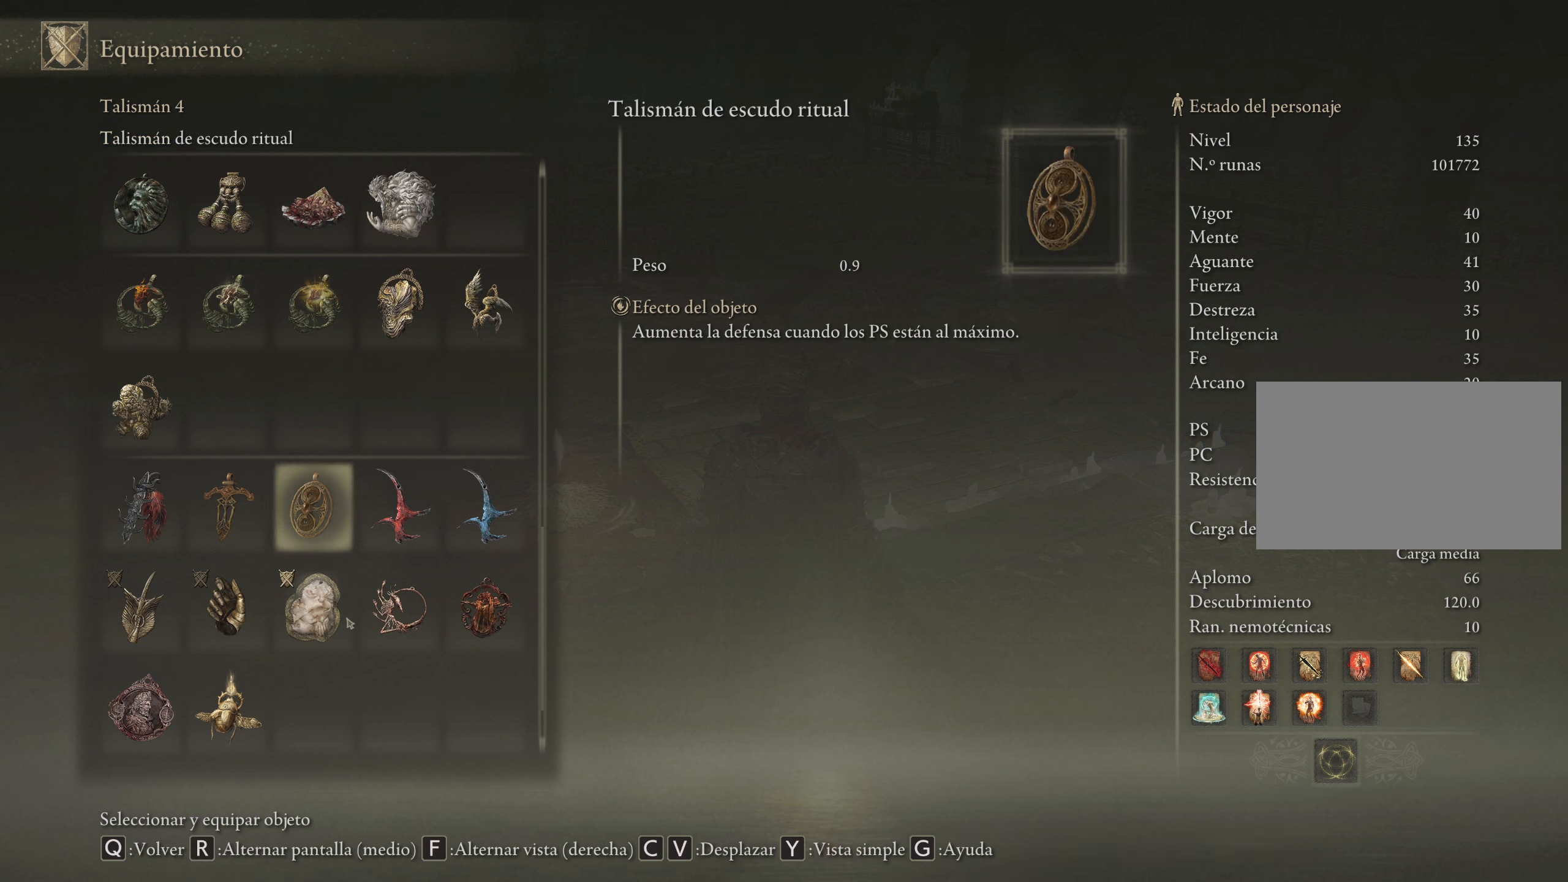
{"keys": [], "mouse": [], "events": []}
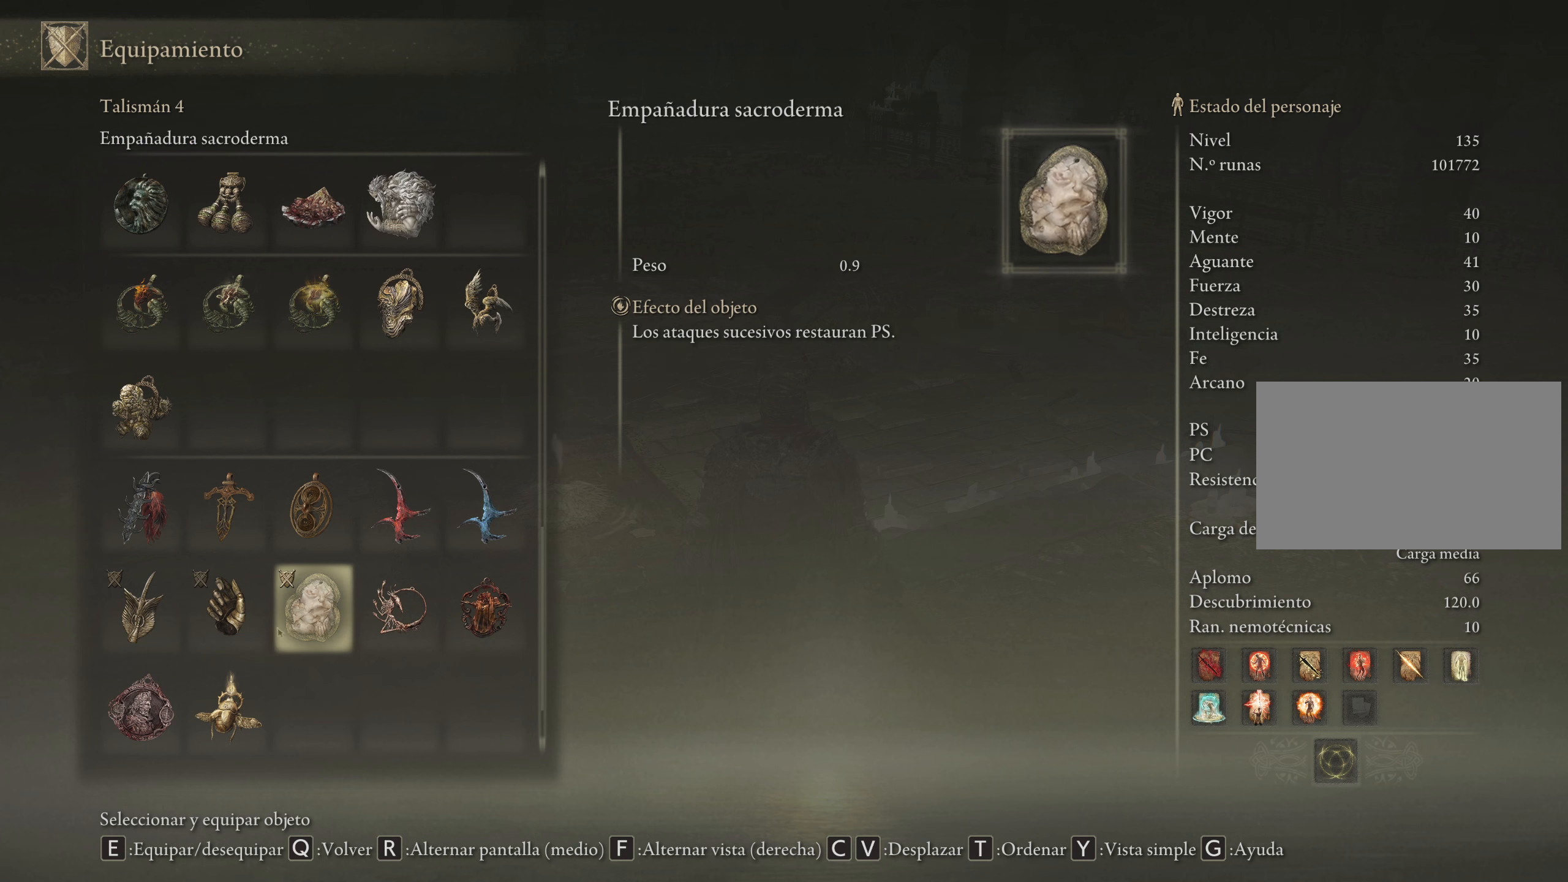
{"keys": [], "mouse": [], "events": []}
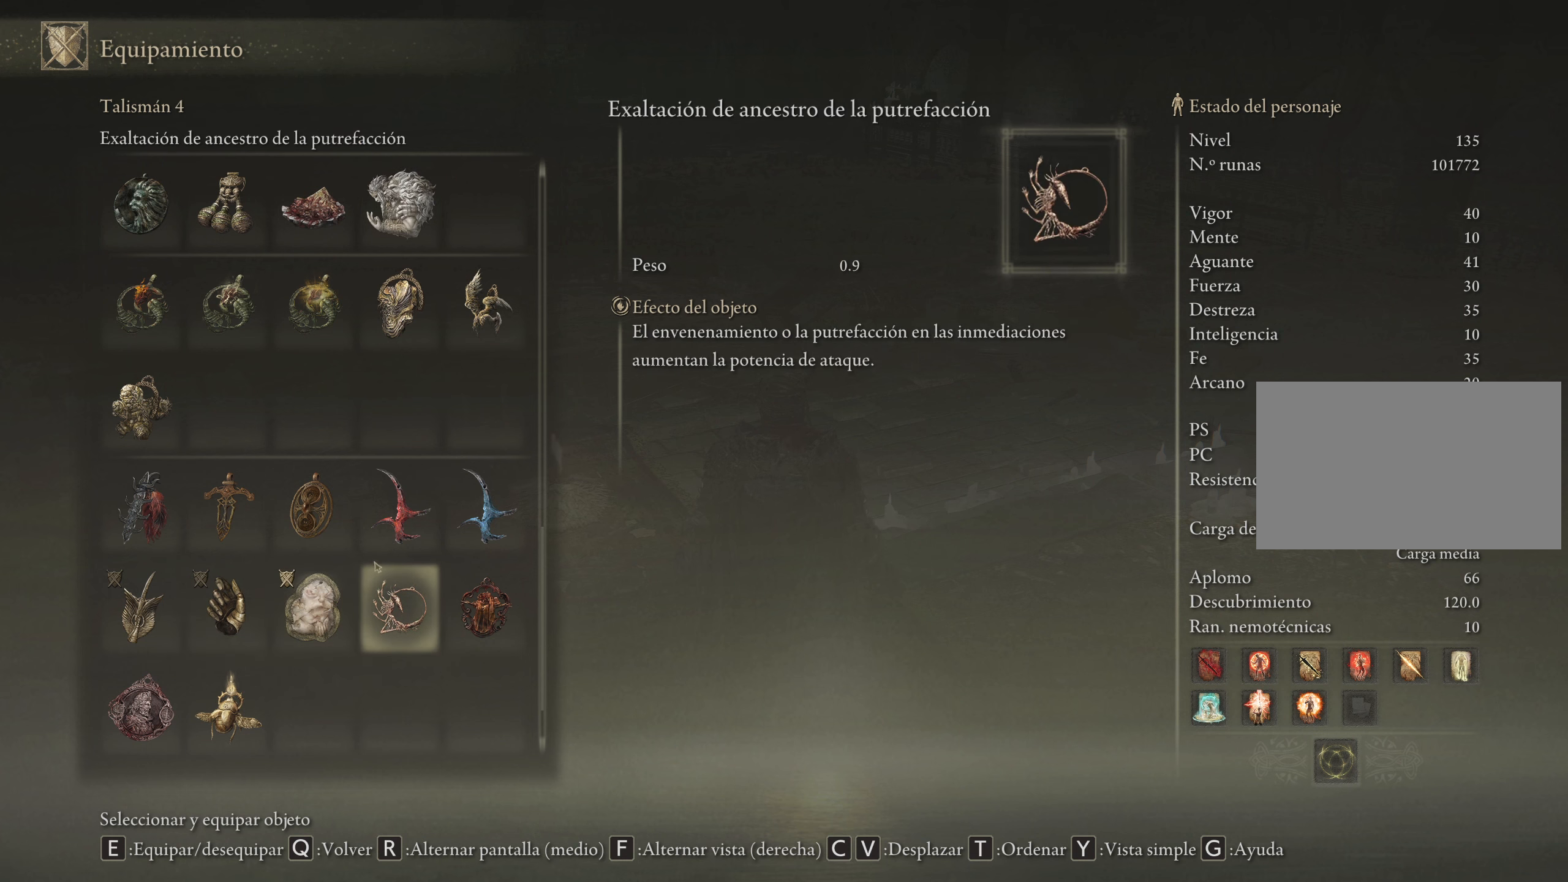
{"keys": [], "mouse": [], "events": [[300, "mouse_wheel", "down"], [350, "mouse_wheel", "up"]]}
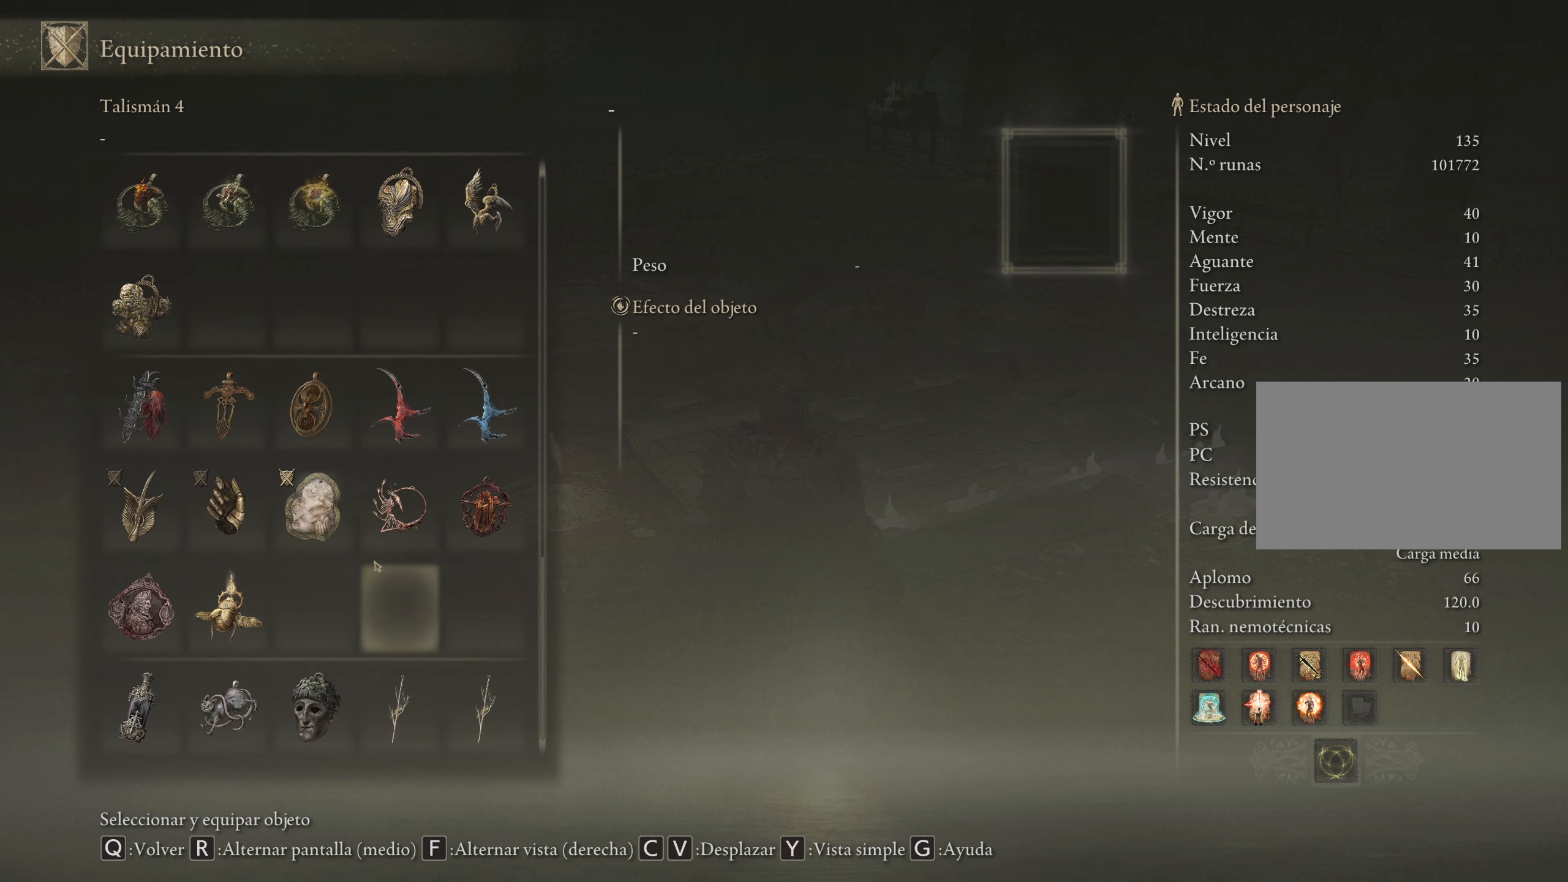
{"keys": [], "mouse": [], "events": []}
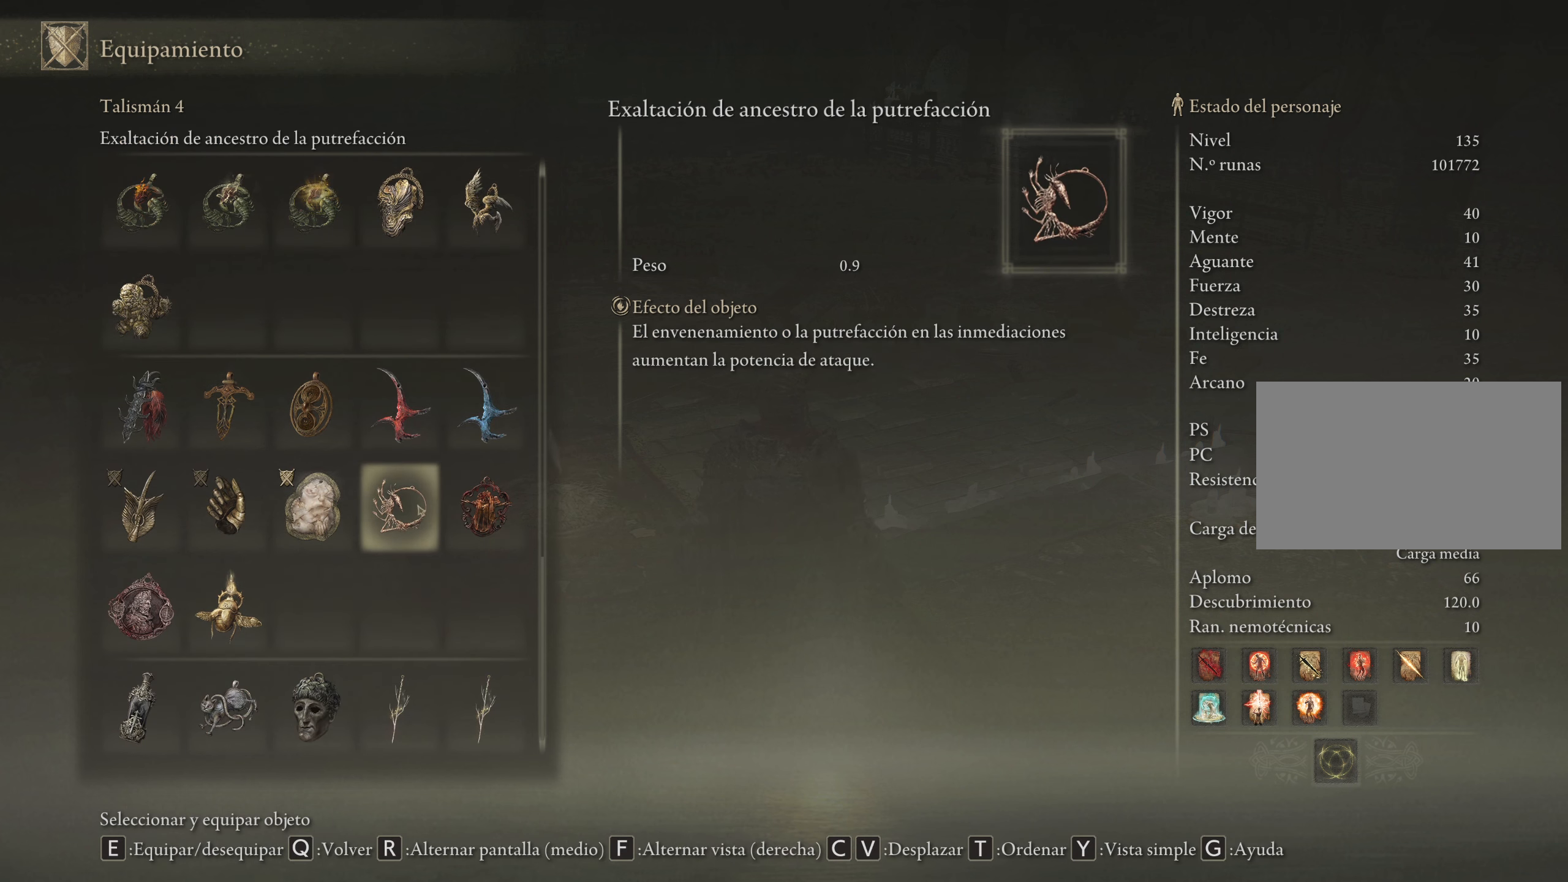
{"keys": [], "mouse": [], "events": []}
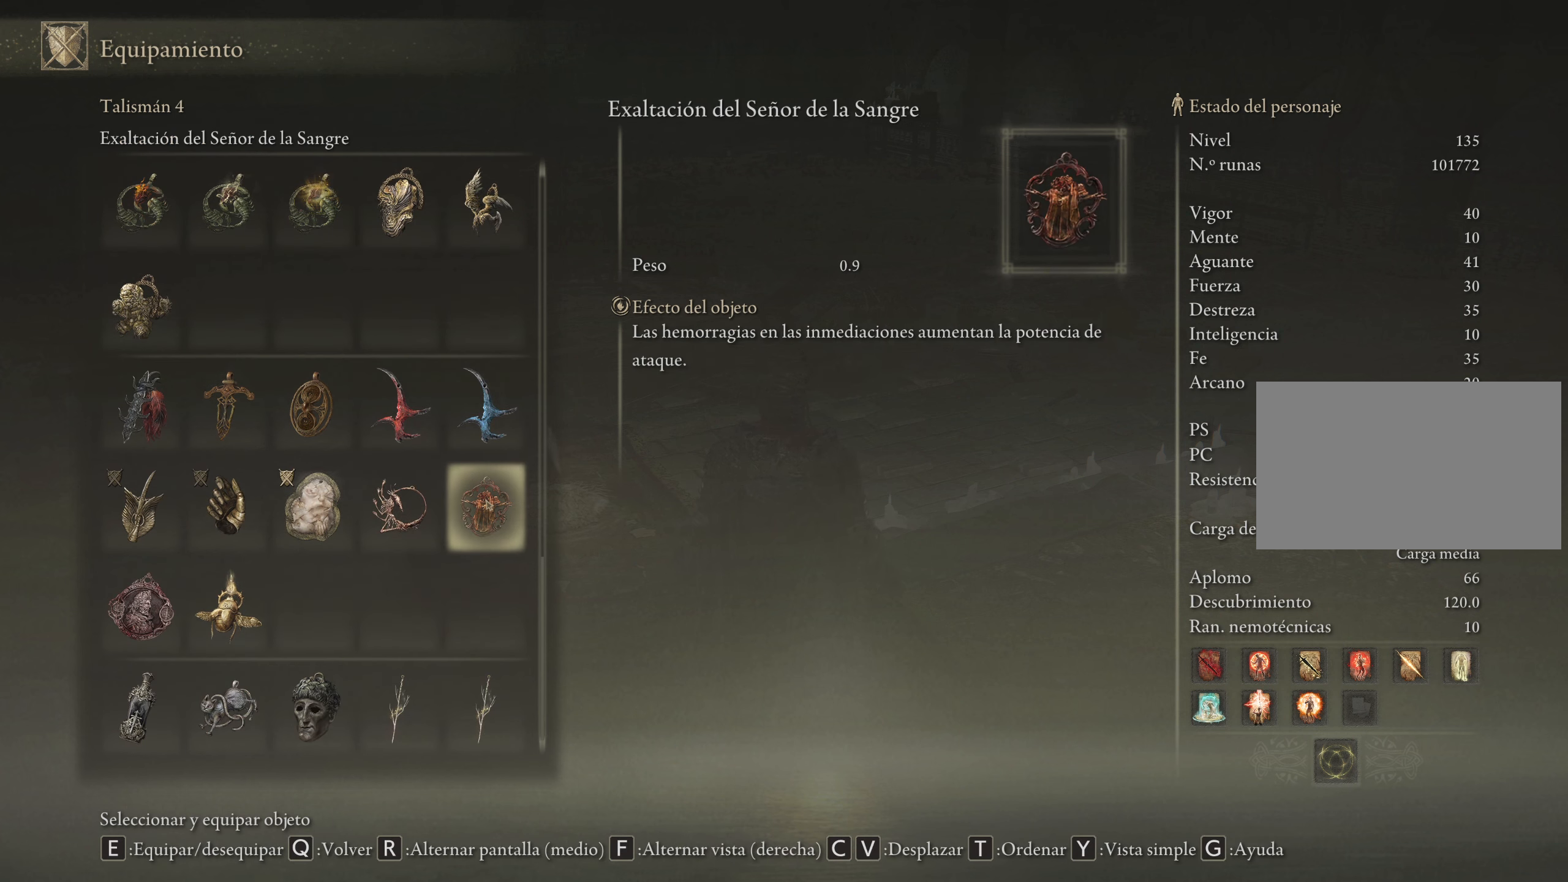
{"keys": [], "mouse": [], "events": []}
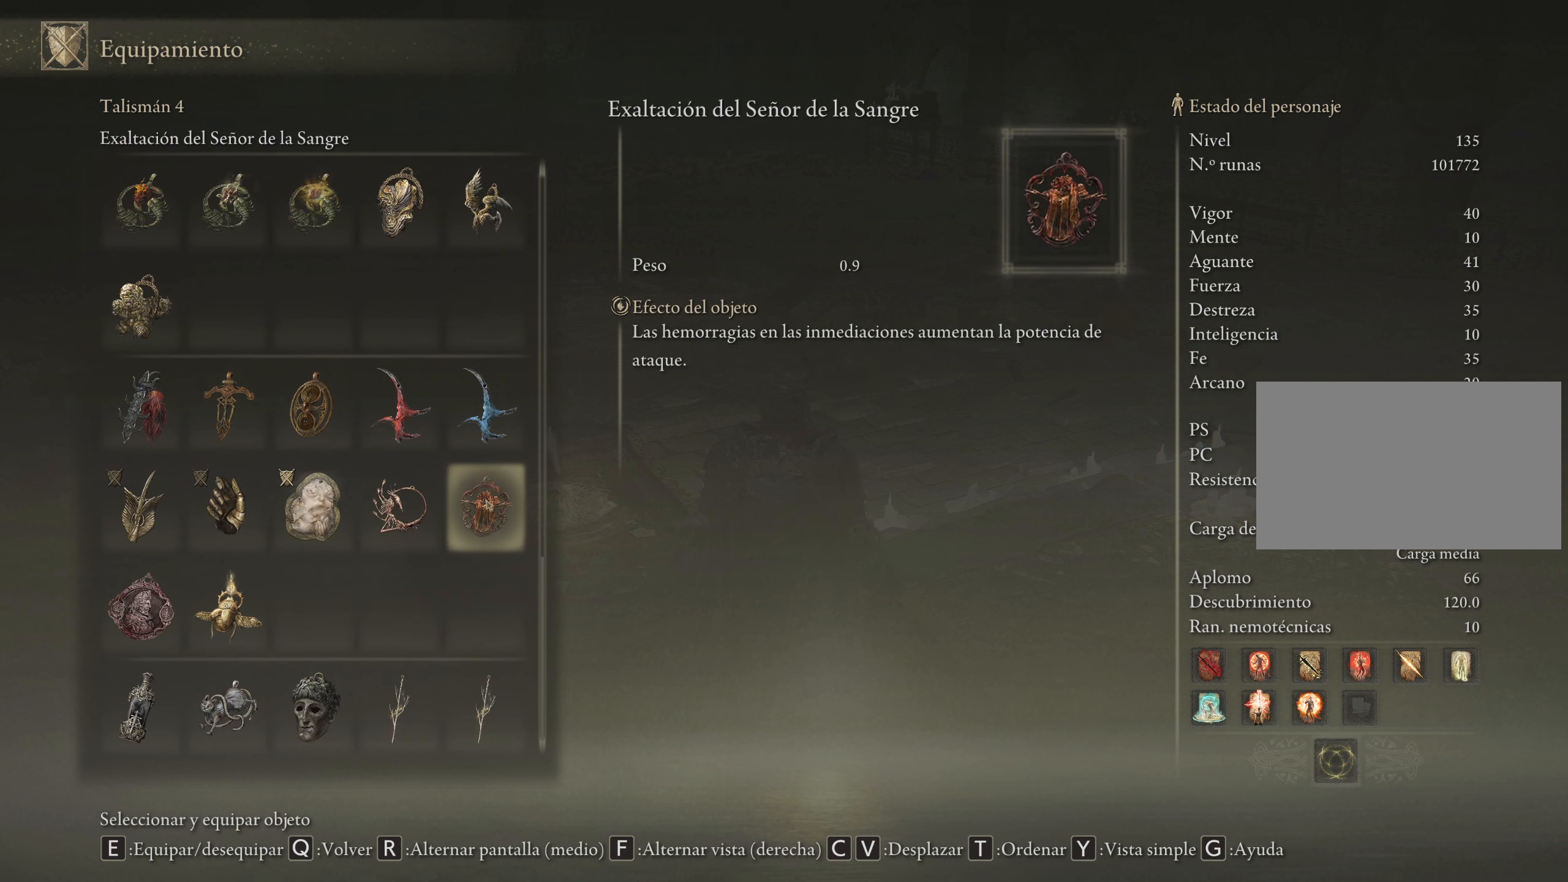
{"keys": [], "mouse": [], "events": []}
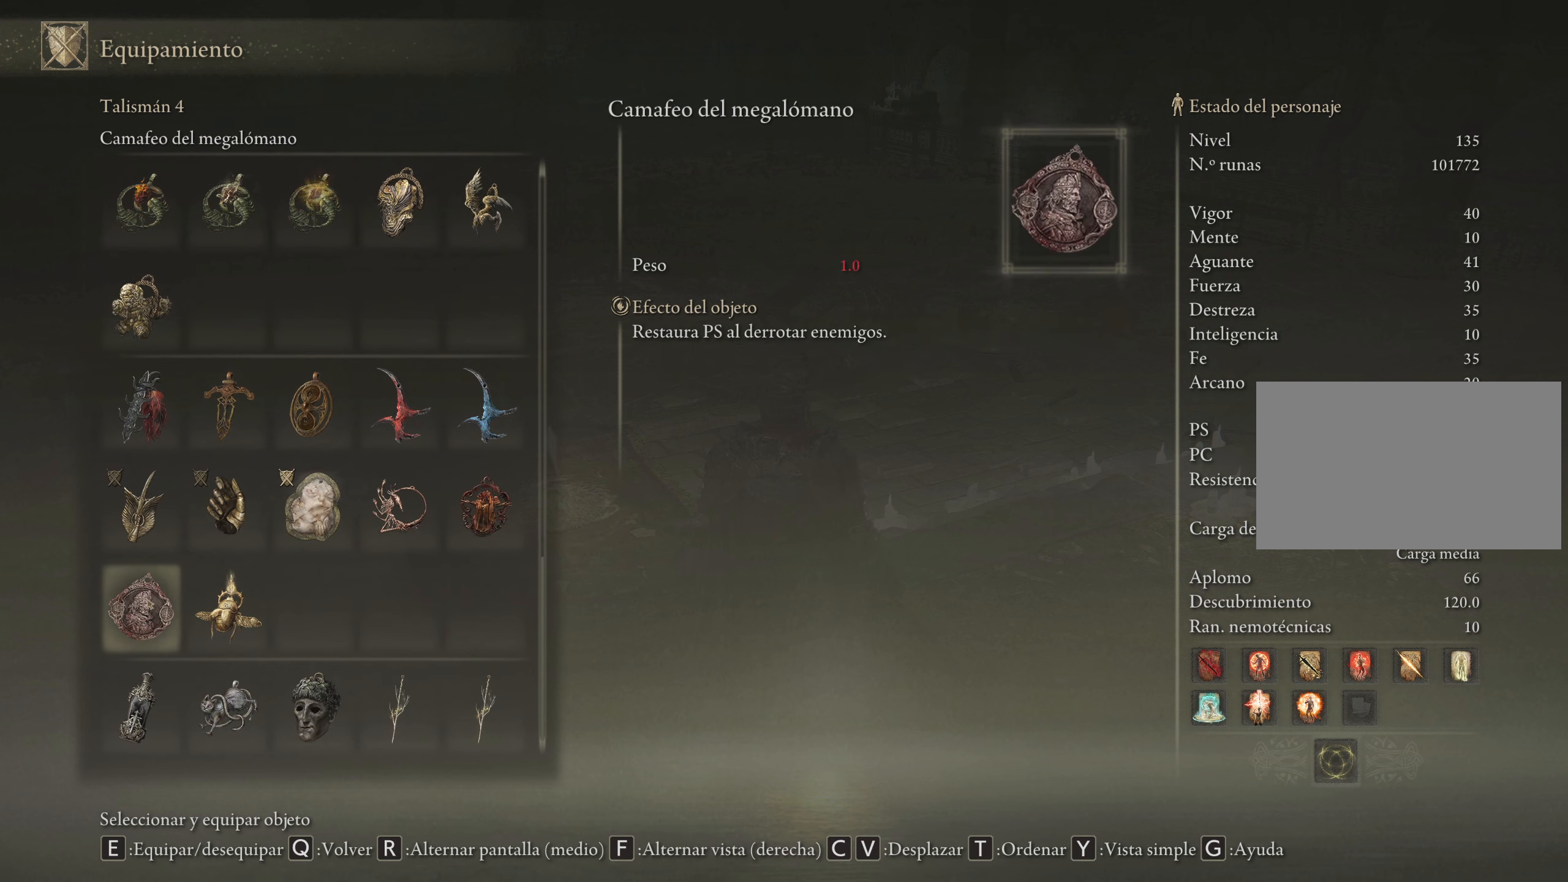
{"keys": [], "mouse": [], "events": []}
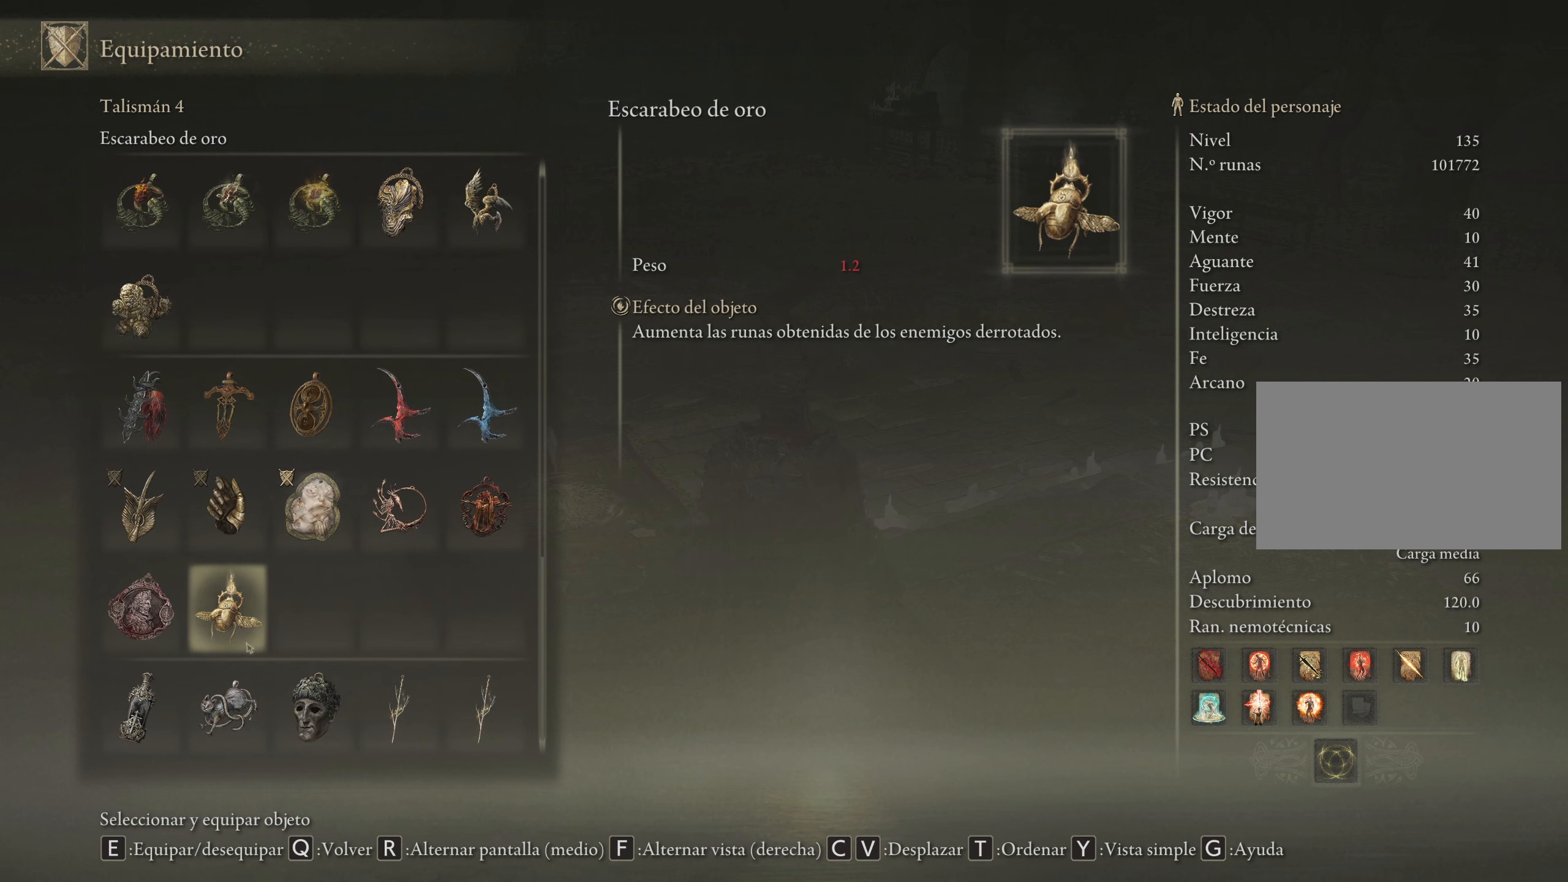
{"keys": [], "mouse": [], "events": []}
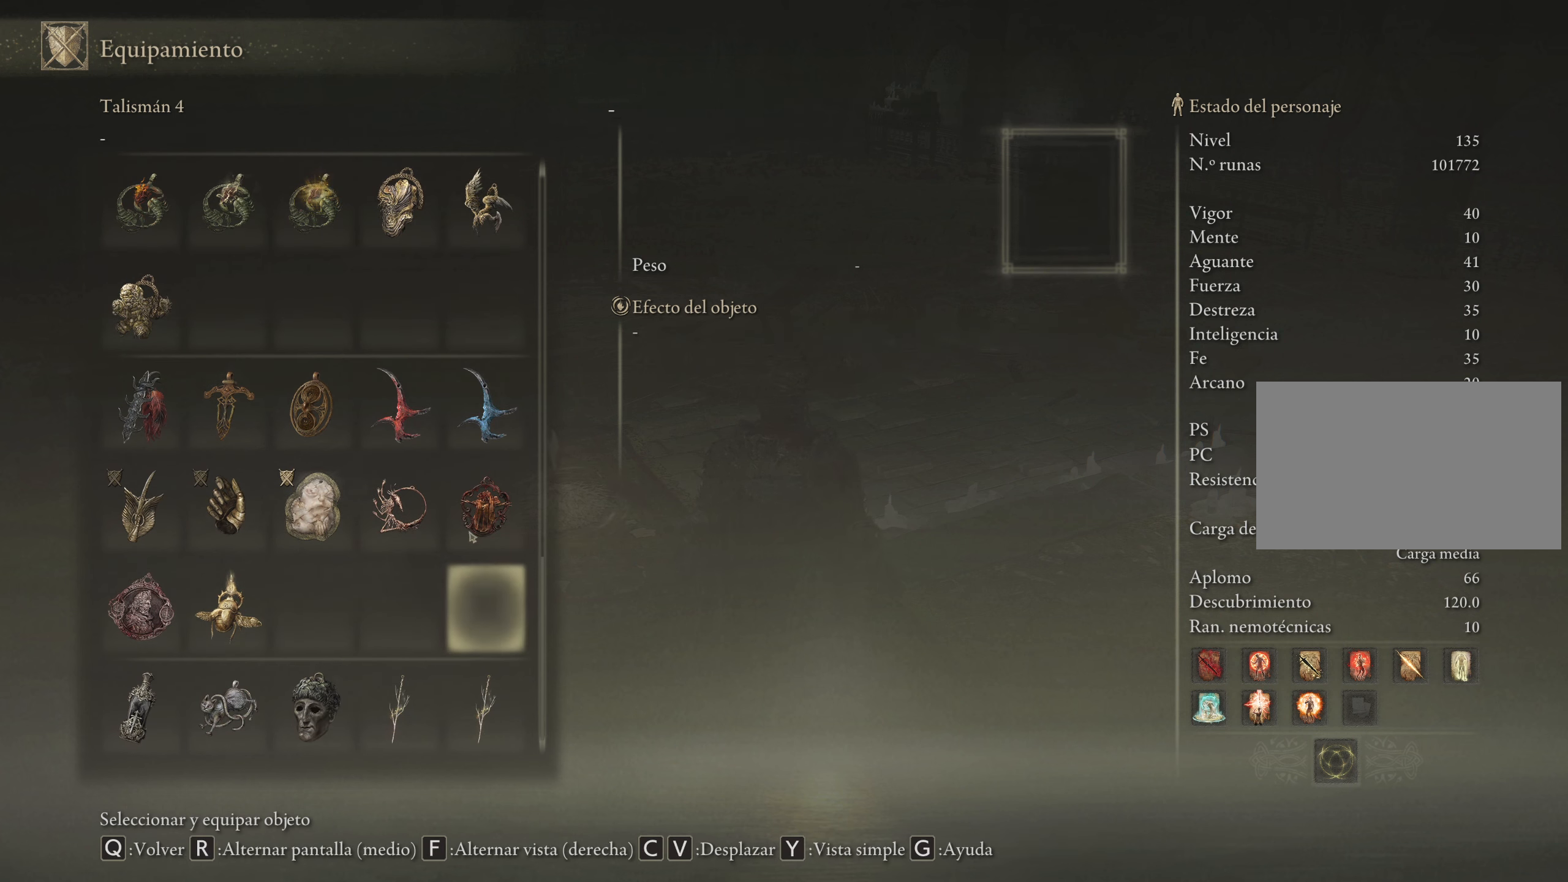
{"keys": [], "mouse": [], "events": []}
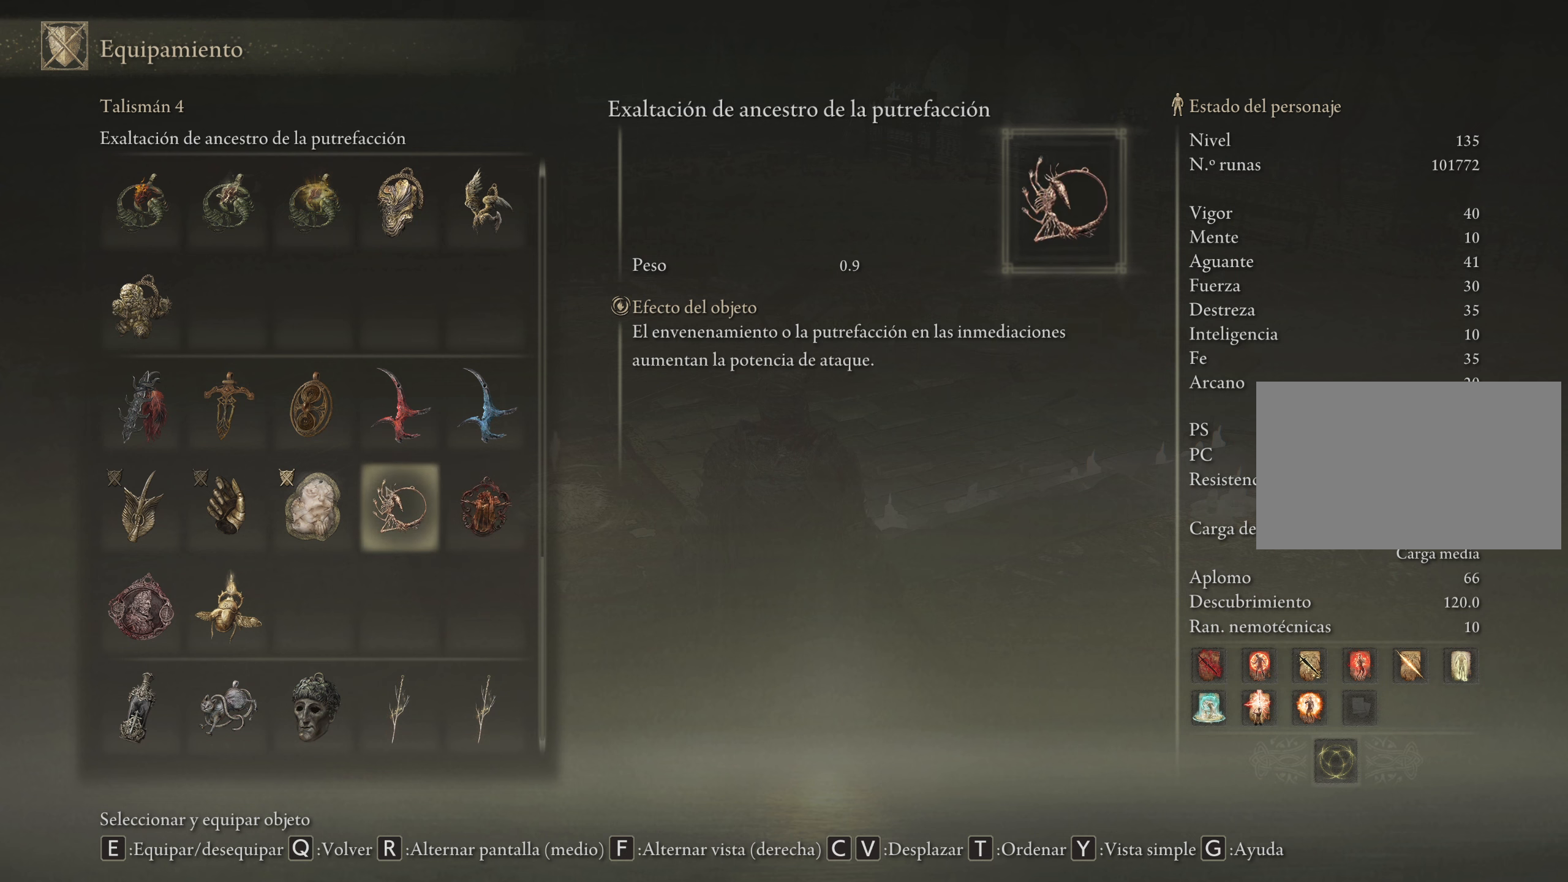
{"keys": [], "mouse": [], "events": []}
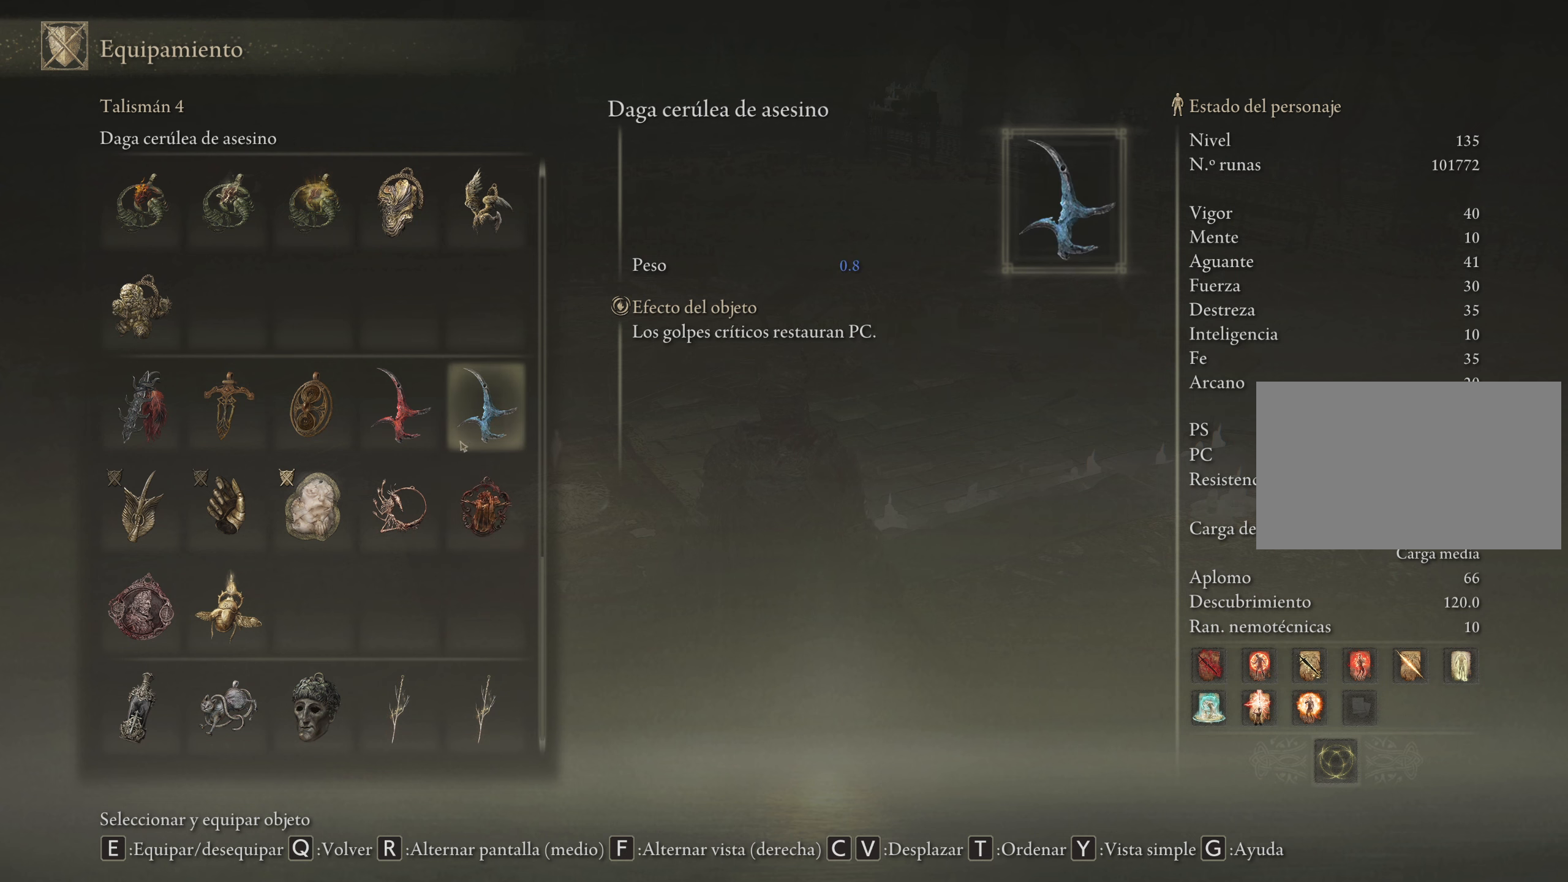
{"keys": [], "mouse": [], "events": []}
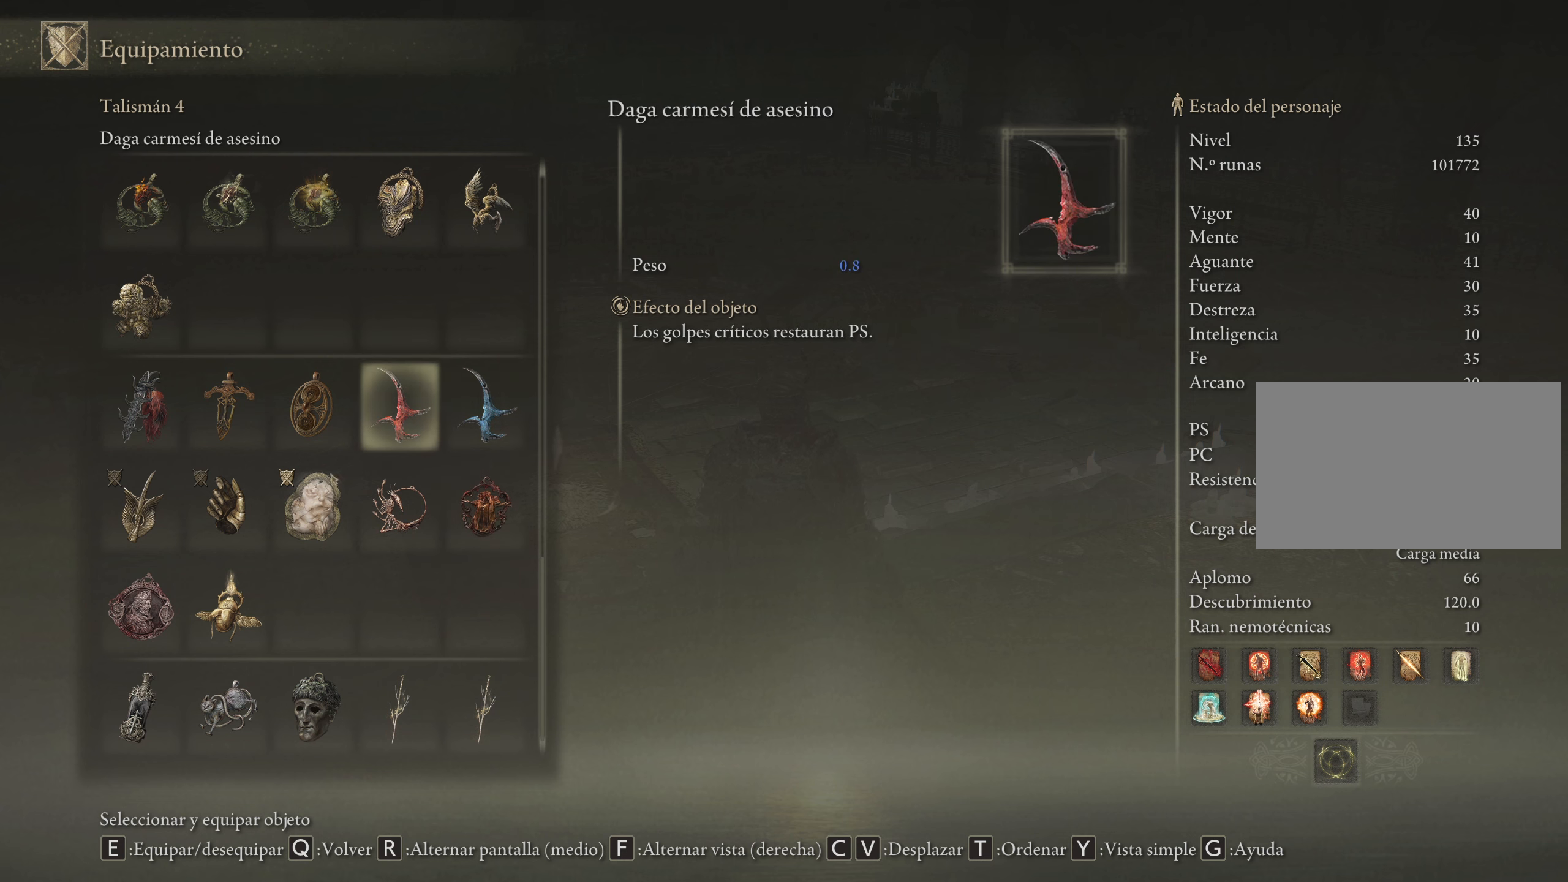
{"keys": [], "mouse": [], "events": []}
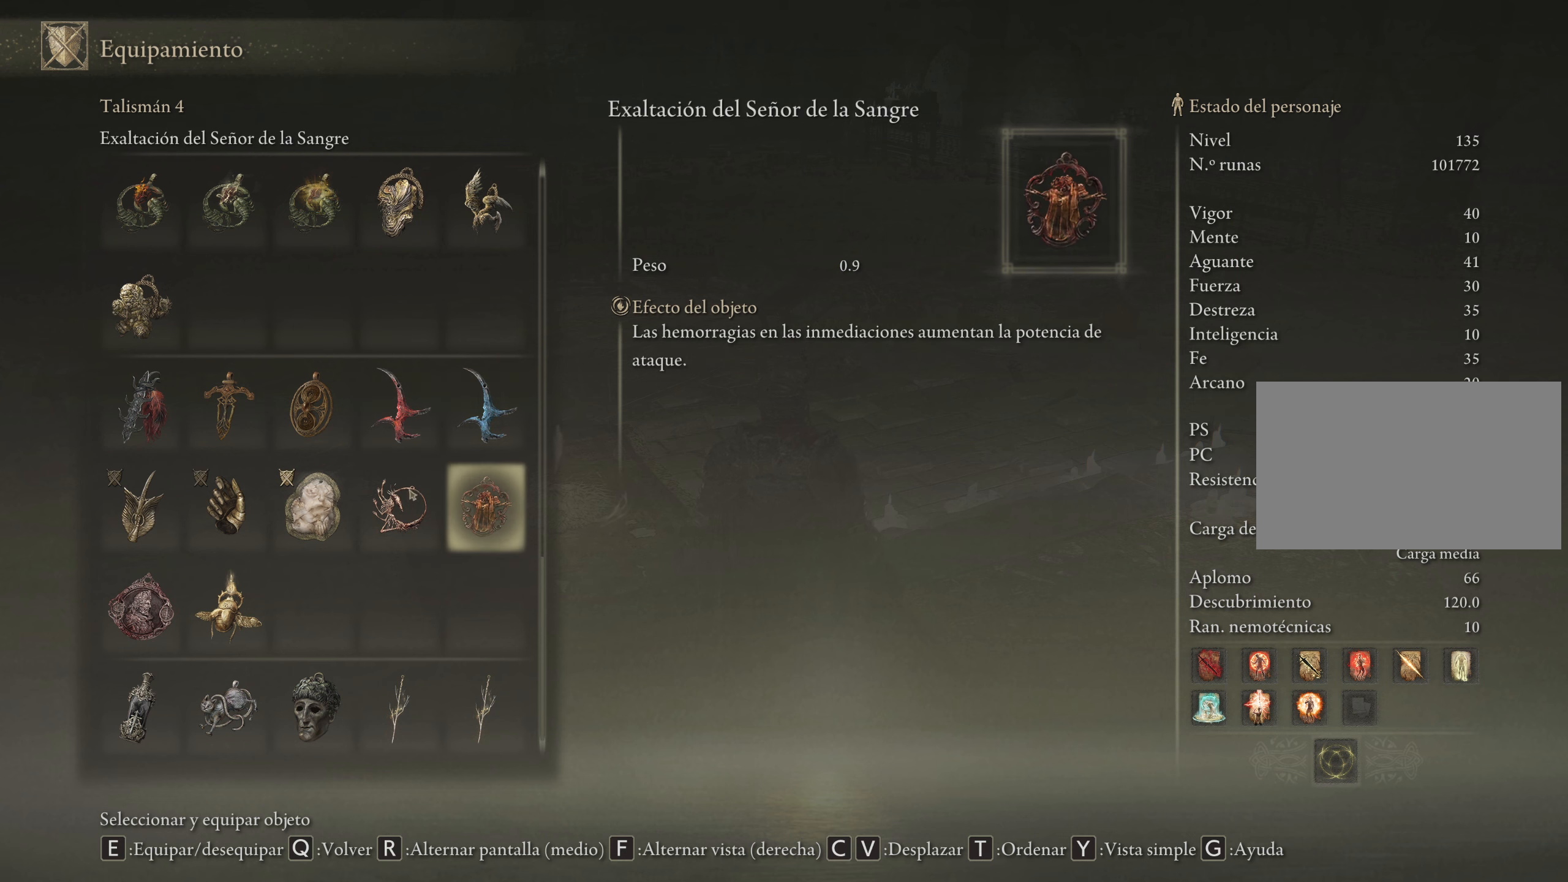
{"keys": [], "mouse": ["wheel"], "events": [[417, "mouse_wheel", "down"]]}
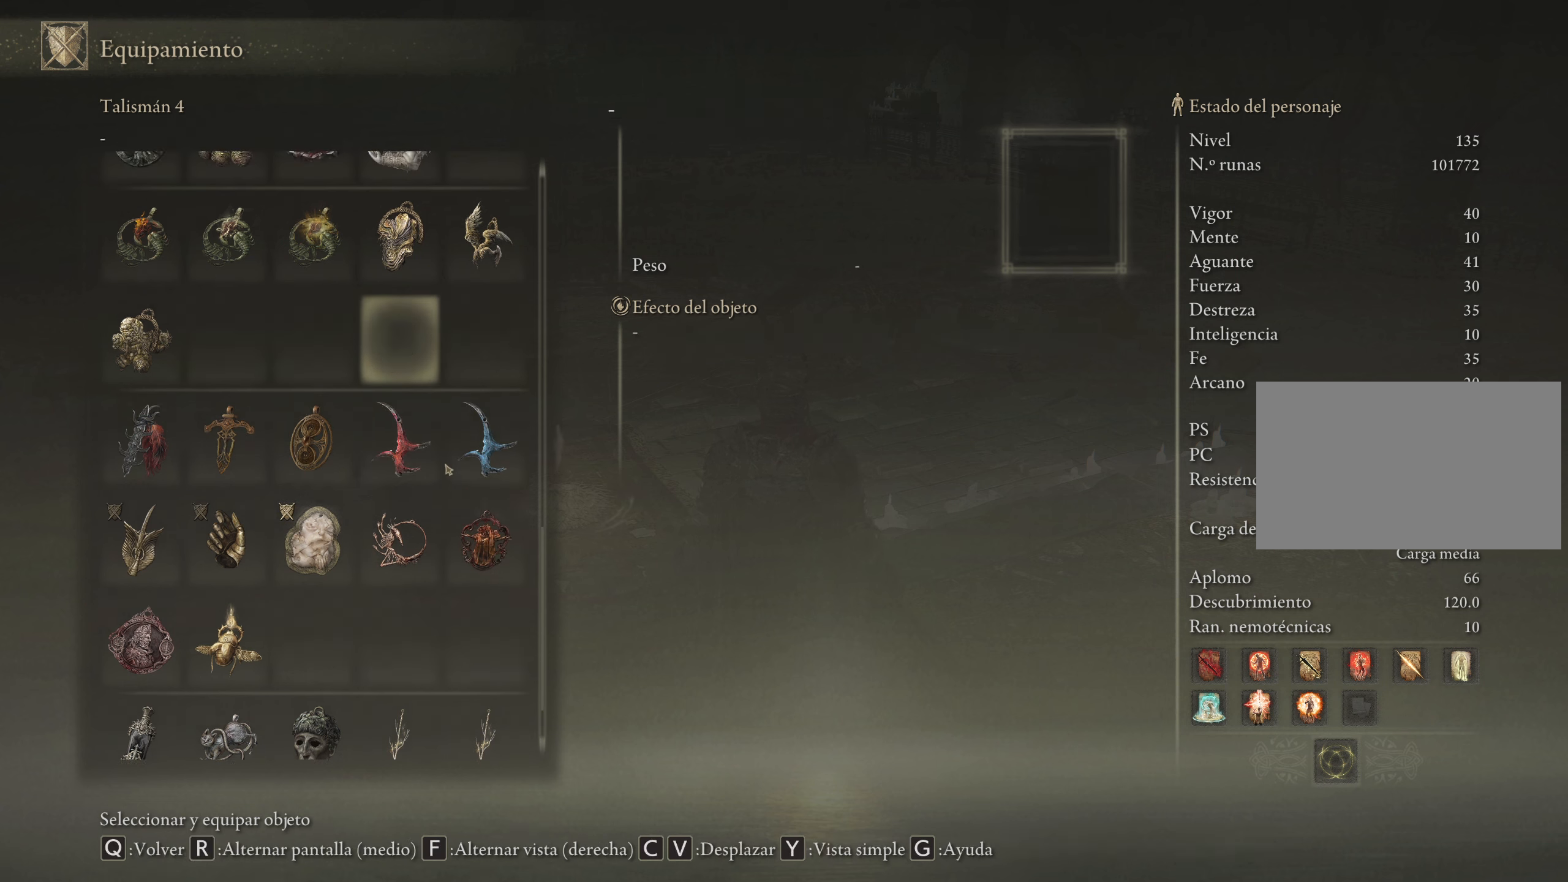
{"keys": [], "mouse": [], "events": [[17, "mouse_wheel", "up"]]}
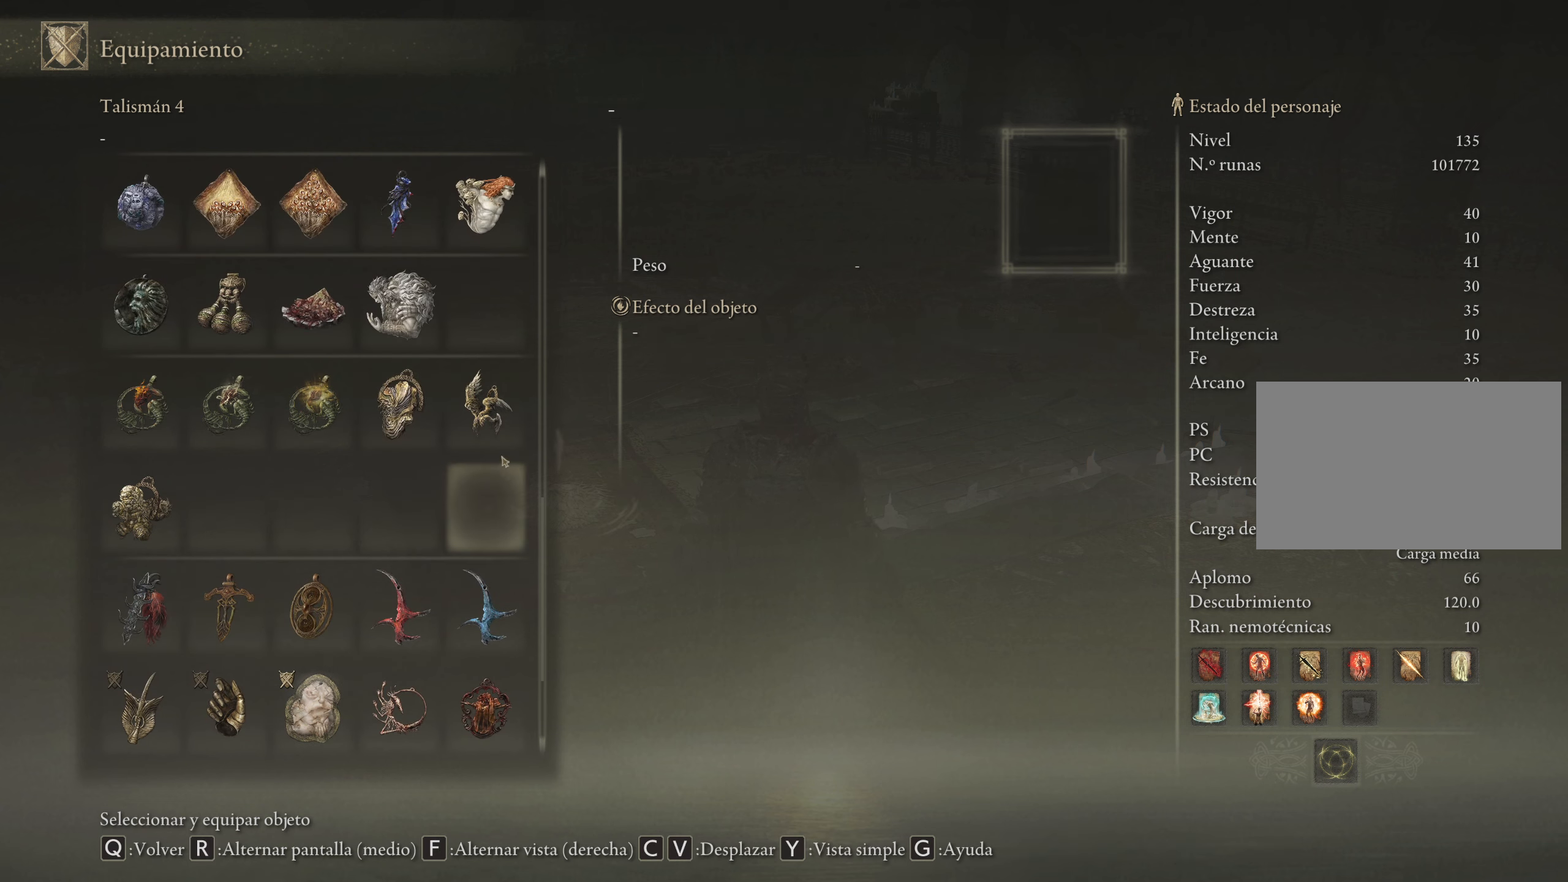
{"keys": [], "mouse": [], "events": [[250, "mouse_wheel", "down"], [317, "mouse_wheel", "up"]]}
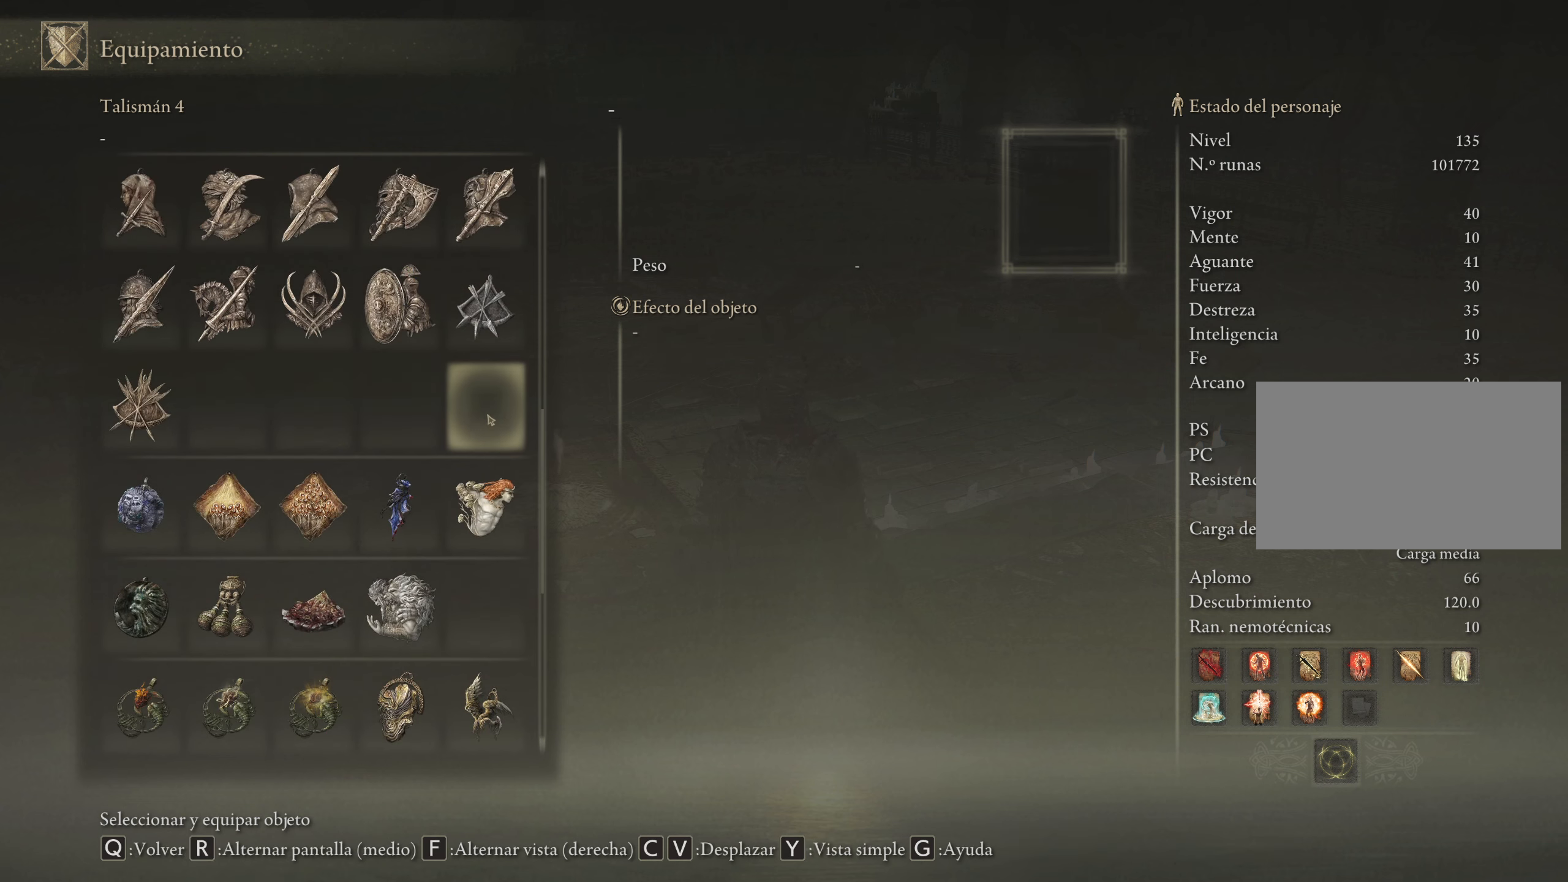
{"keys": [], "mouse": ["wheel"], "events": [[100, "mouse_wheel", "down"], [284, "mouse_wheel", "up"], [467, "mouse_wheel", "down"]]}
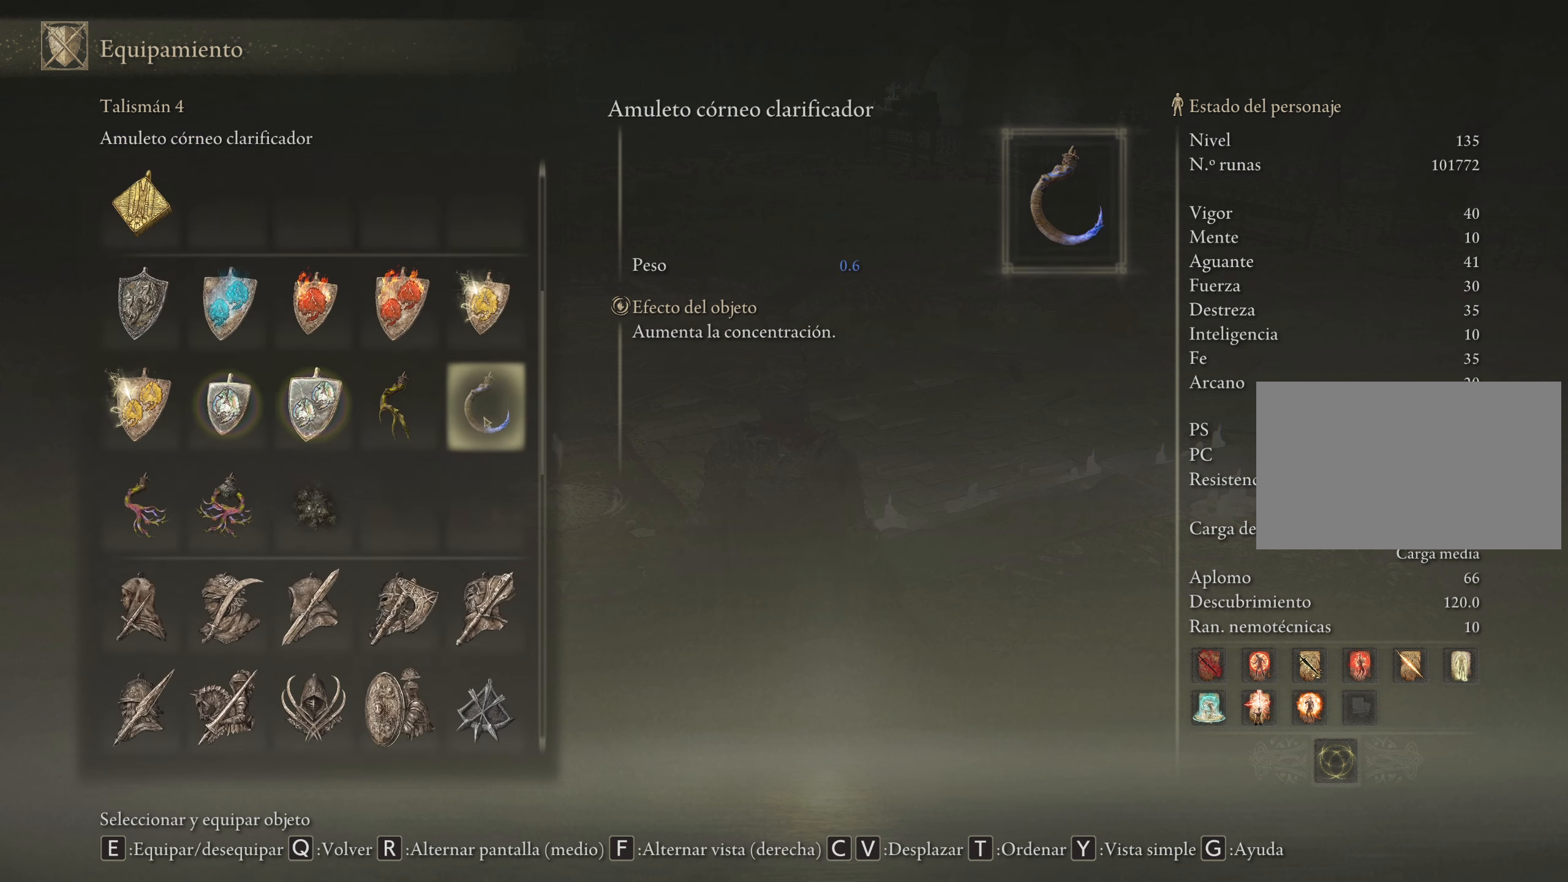
{"keys": [], "mouse": [], "events": [[67, "mouse_wheel", "up"], [300, "mouse_wheel", "down"], [384, "mouse_wheel", "up"]]}